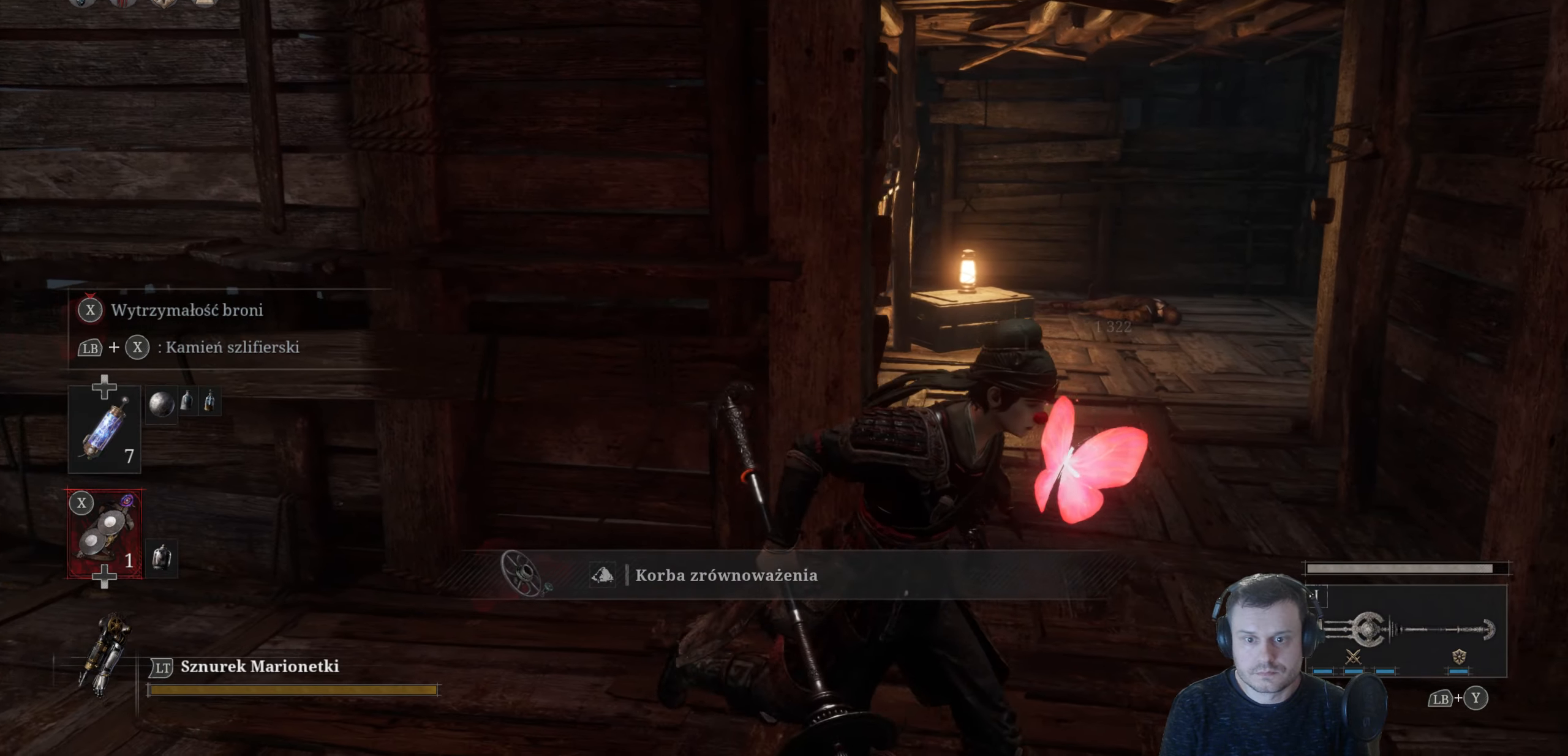
Gameplay with a controller (Xbox layout); each line is a JSON object with the inputs held at the frame after it. "events" lists button and stick changes between this image and that frame as [ms after this image, input, new state], when the widget could be followed in between.
{"buttons": [], "left_stick": "up", "right_stick": "center", "events": [[150, "left_stick", "center"], [500, "left_stick", "up"]]}
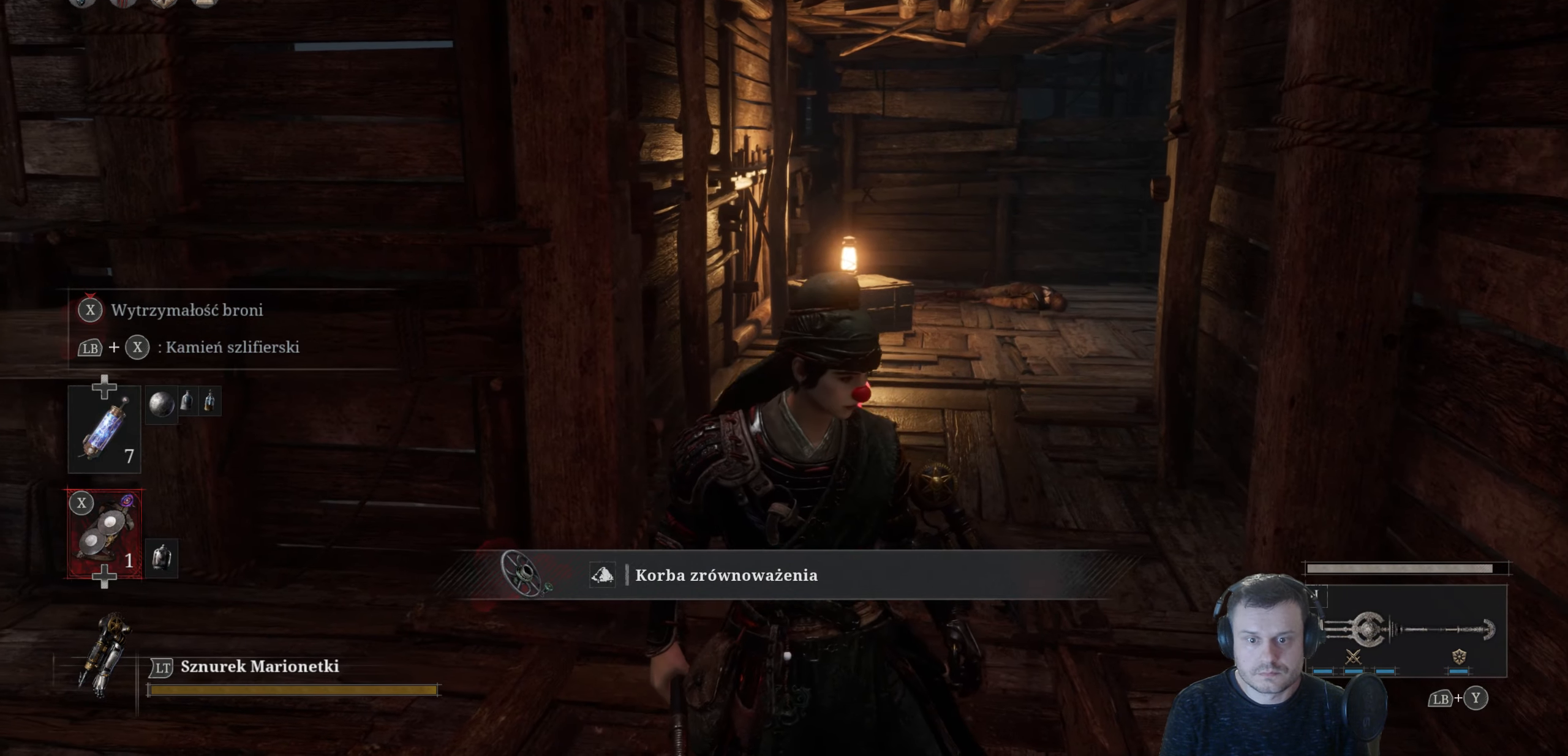
{"buttons": [], "left_stick": "up-left", "right_stick": "up-right", "events": [[117, "right_stick", "down"], [134, "left_stick", "center"], [167, "right_stick", "down-right"], [267, "left_stick", "up-left"], [384, "right_stick", "up-right"]]}
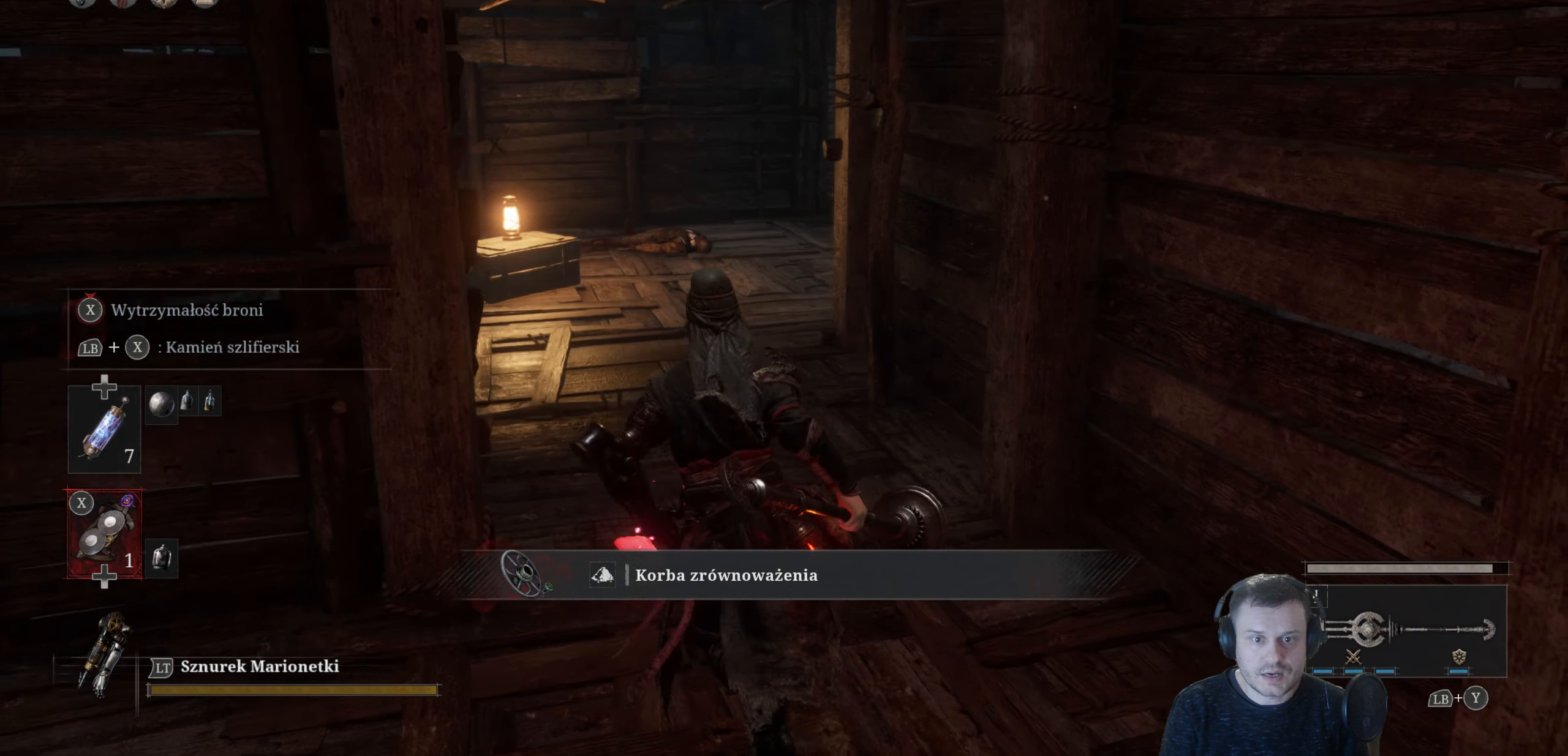
{"buttons": [], "left_stick": "up-left", "right_stick": "center", "events": [[100, "right_stick", "center"]]}
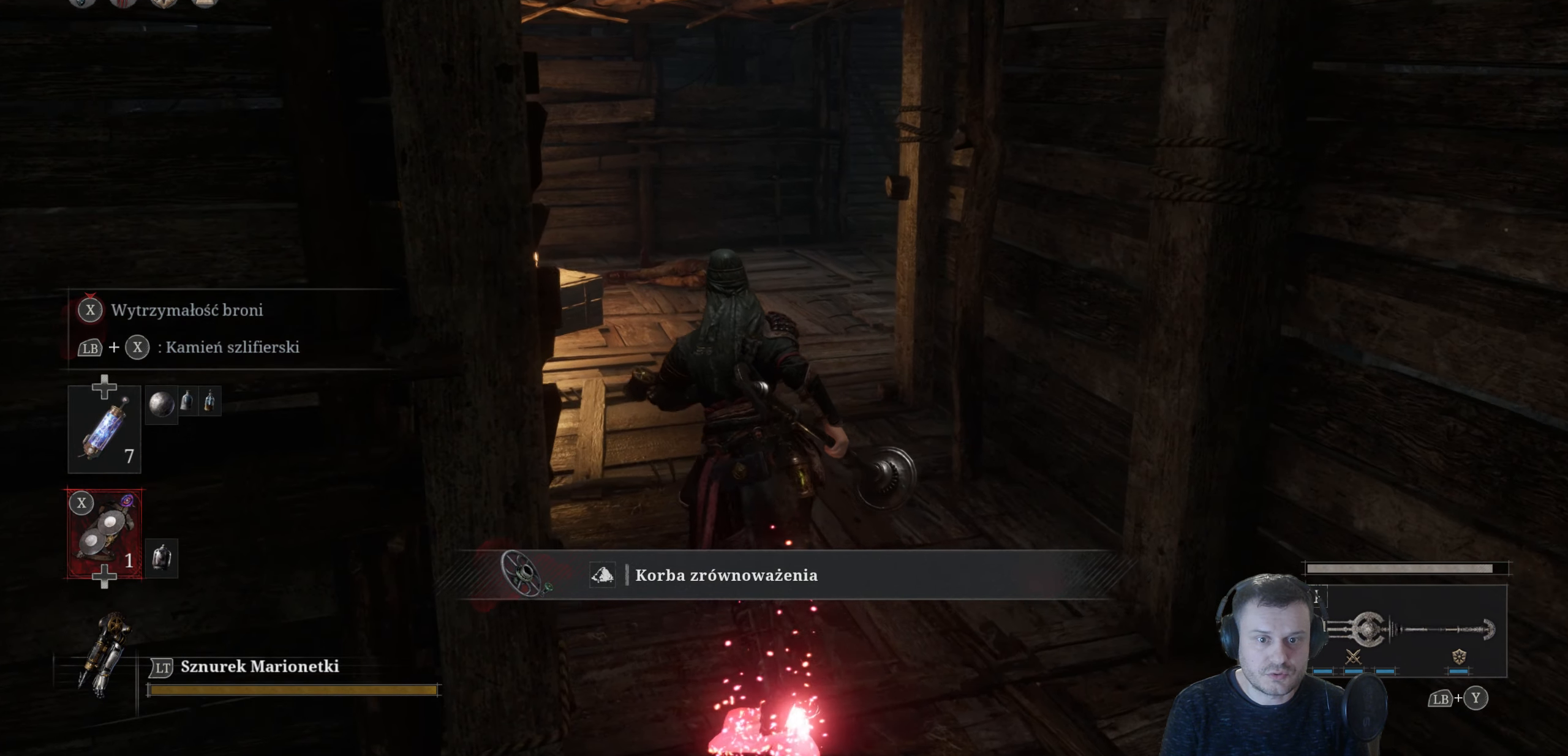
{"buttons": [], "left_stick": "up", "right_stick": "center", "events": [[217, "left_stick", "up"]]}
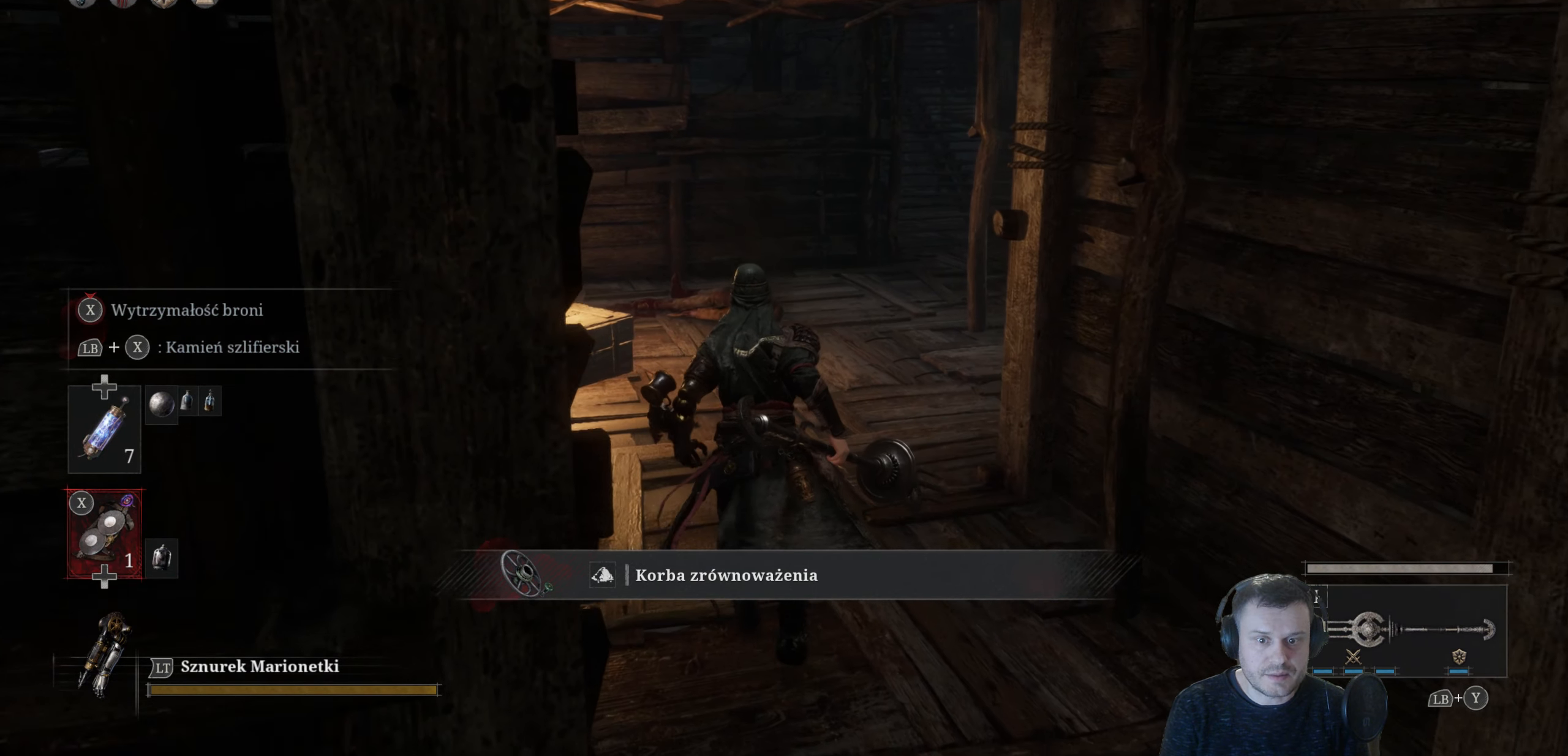
{"buttons": [], "left_stick": "center", "right_stick": "center", "events": [[117, "right_stick", "right"], [384, "left_stick", "center"], [417, "right_stick", "center"]]}
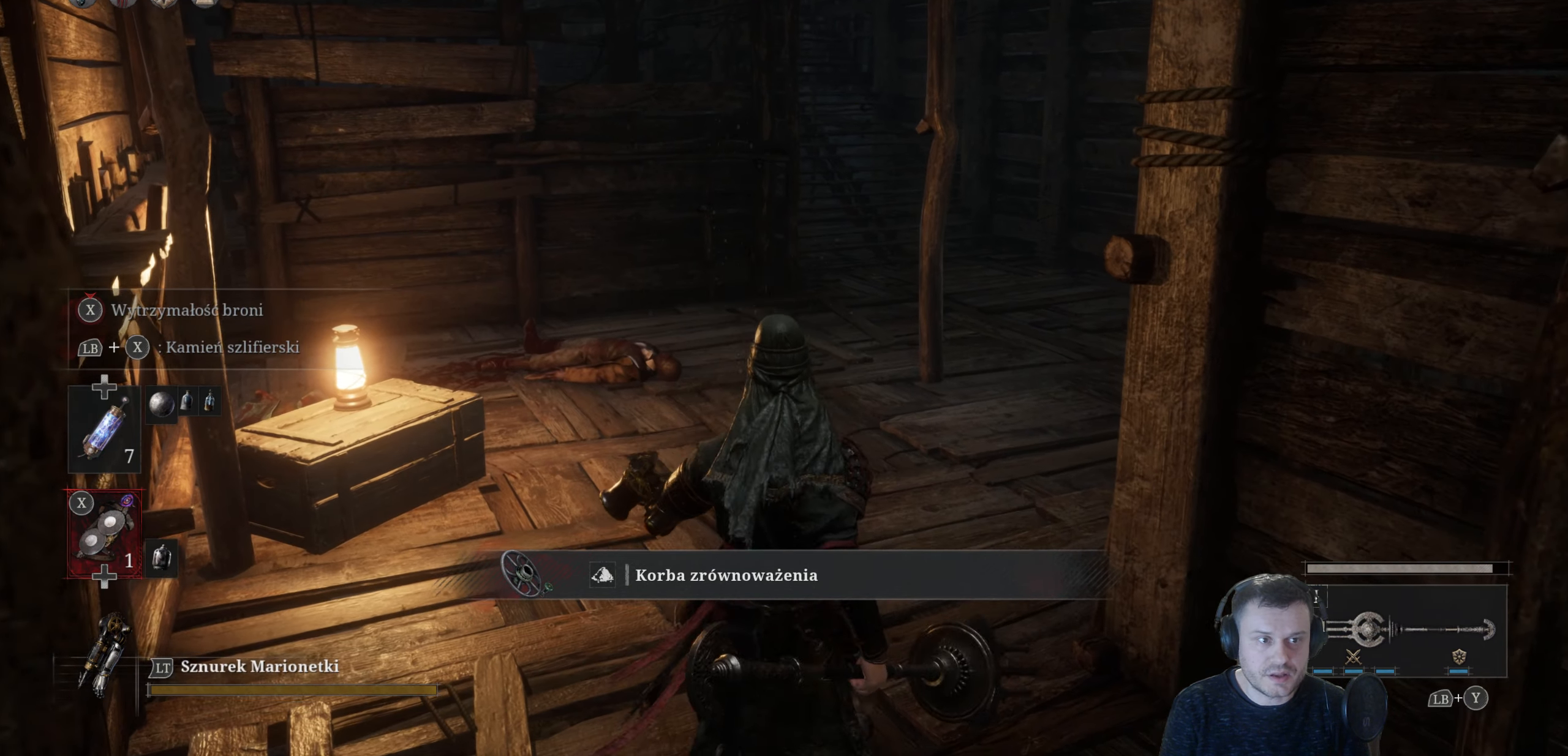
{"buttons": [], "left_stick": "center", "right_stick": "center", "events": []}
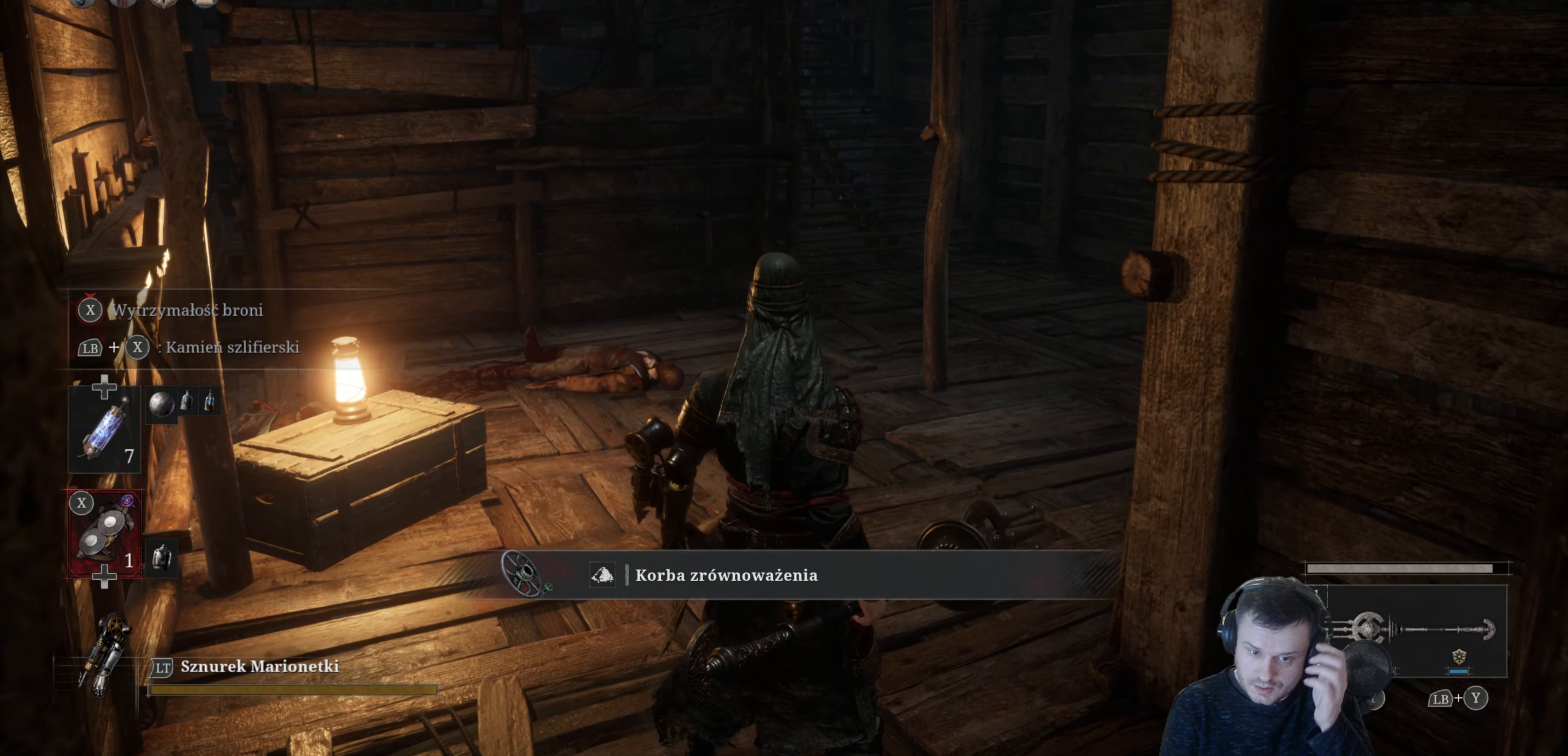
{"buttons": [], "left_stick": "center", "right_stick": "center", "events": []}
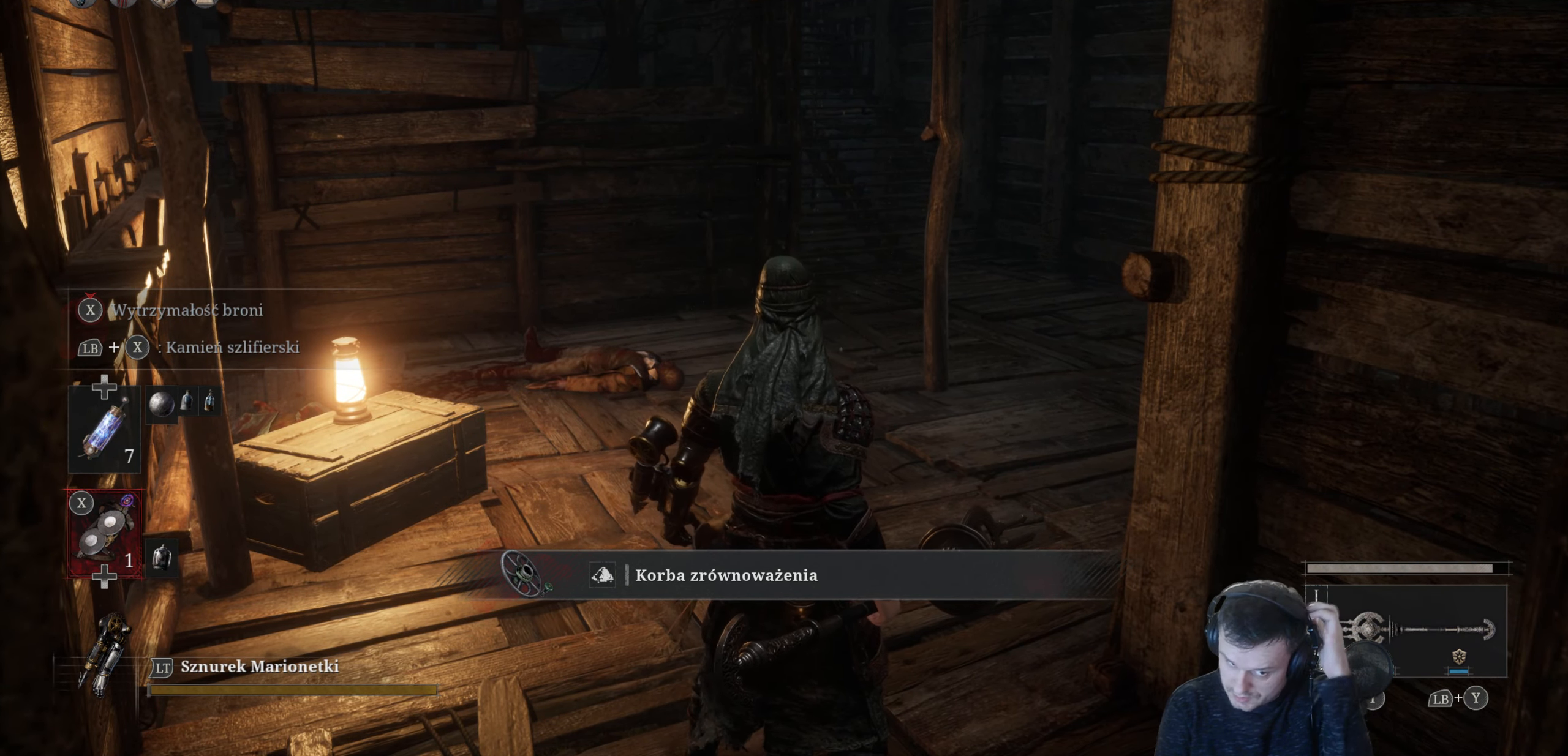
{"buttons": [], "left_stick": "center", "right_stick": "center", "events": []}
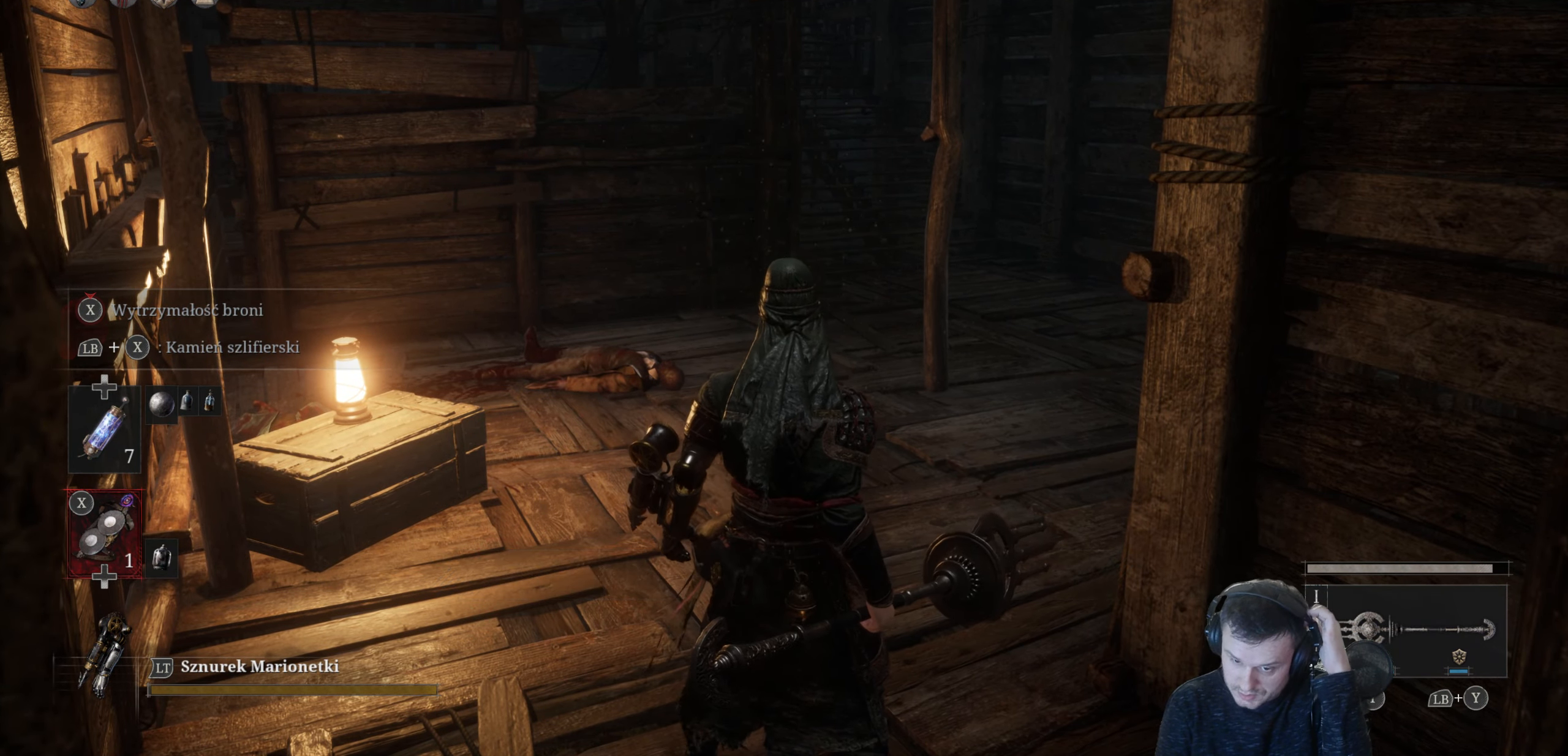
{"buttons": [], "left_stick": "center", "right_stick": "center", "events": []}
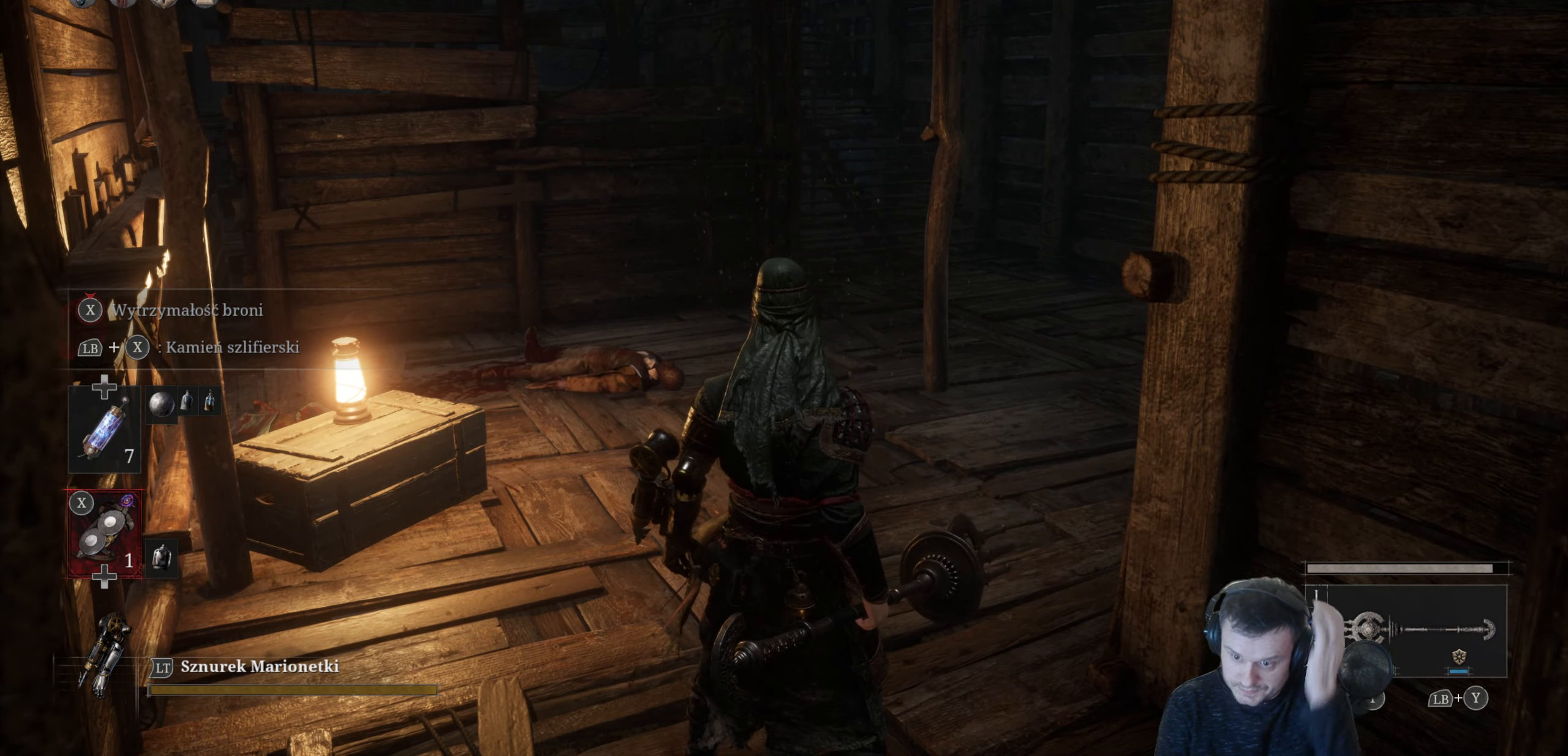
{"buttons": [], "left_stick": "center", "right_stick": "left", "events": [[266, "right_stick", "left"]]}
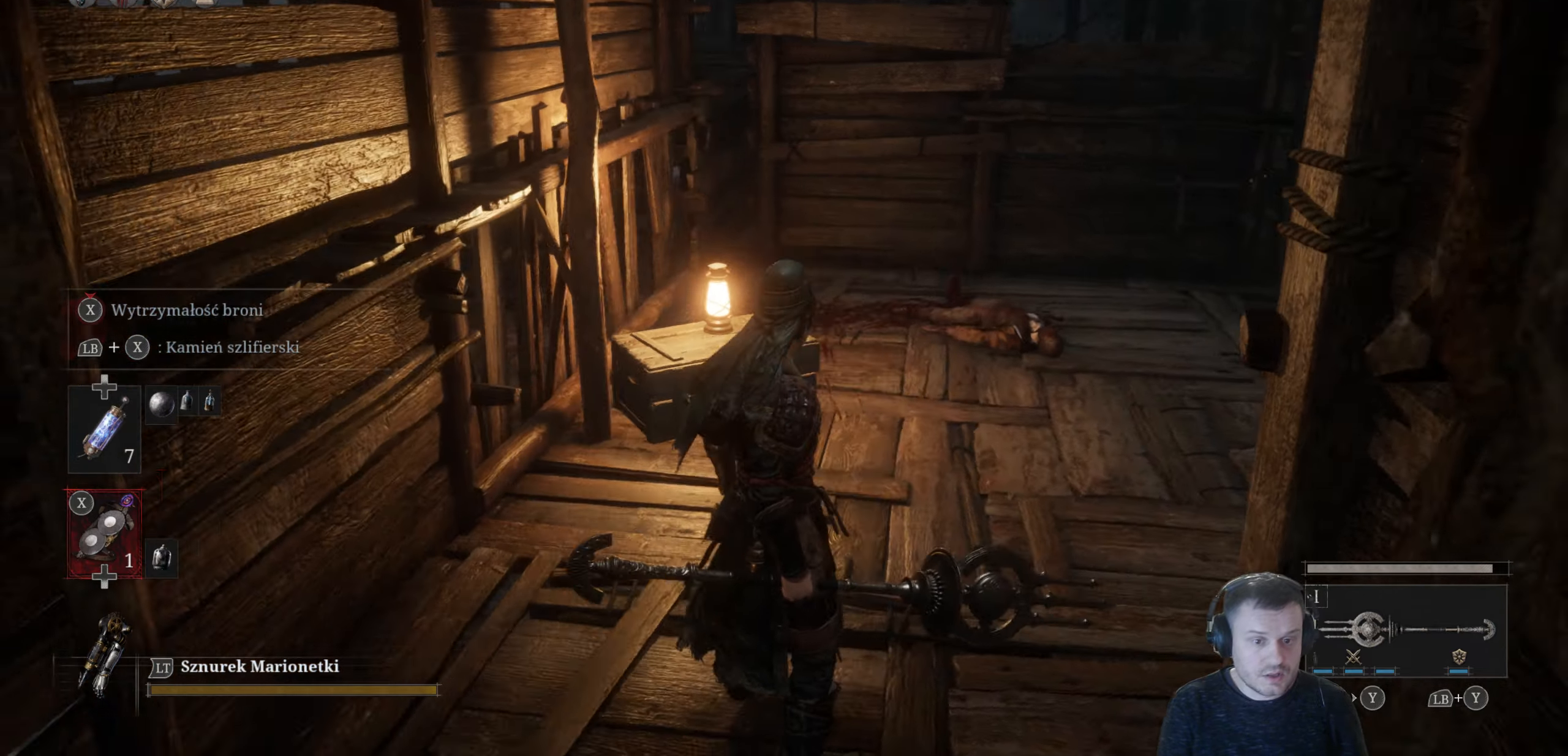
{"buttons": [], "left_stick": "up-left", "right_stick": "left", "events": [[116, "left_stick", "down"], [200, "left_stick", "down-left"], [316, "left_stick", "left"], [416, "left_stick", "up-left"]]}
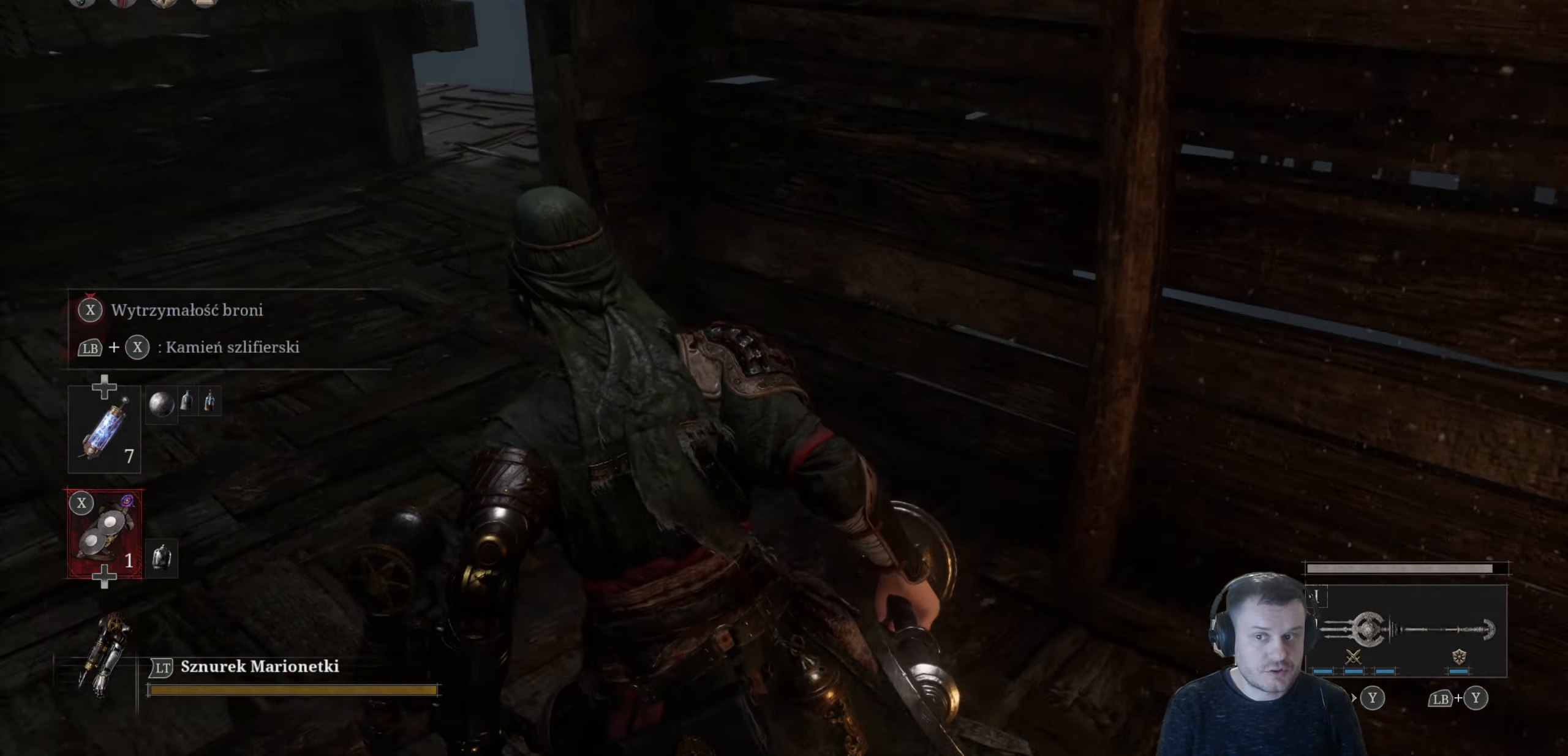
{"buttons": ["B"], "left_stick": "up-left", "right_stick": "center", "events": [[50, "right_stick", "center"], [150, "B", "down"]]}
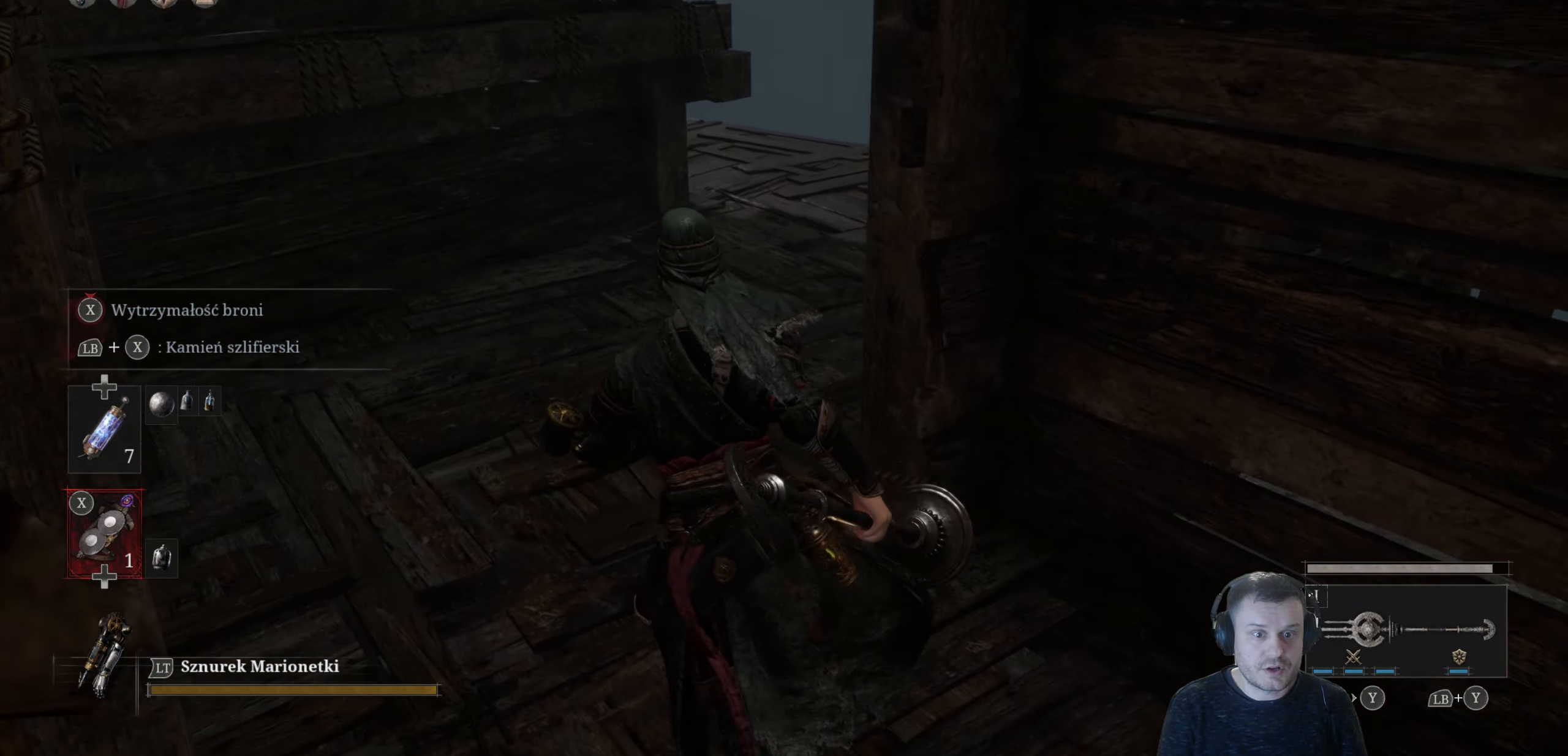
{"buttons": ["B"], "left_stick": "up", "right_stick": "center", "events": [[116, "left_stick", "up"]]}
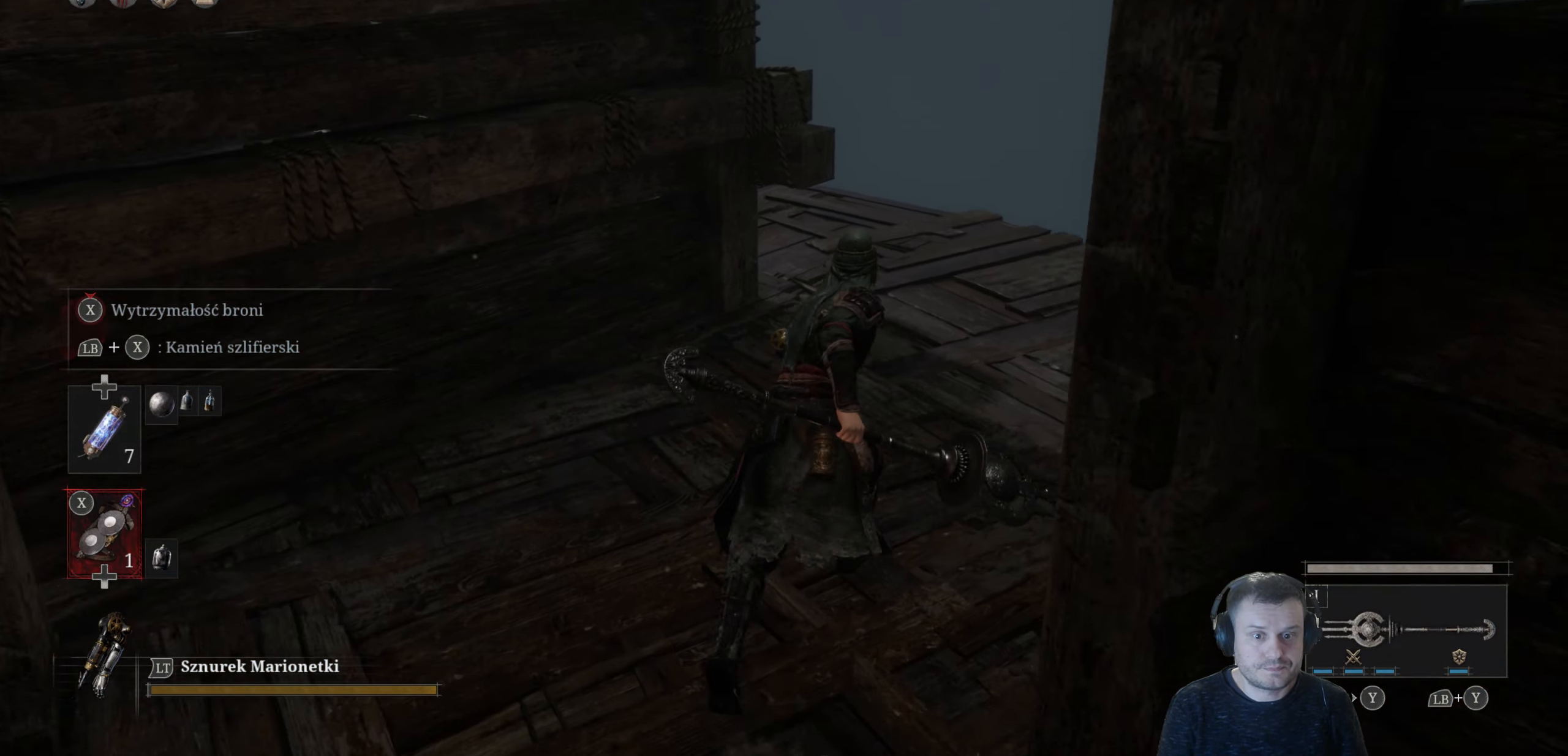
{"buttons": [], "left_stick": "center", "right_stick": "left", "events": [[100, "B", "up"], [283, "left_stick", "center"], [383, "right_stick", "left"]]}
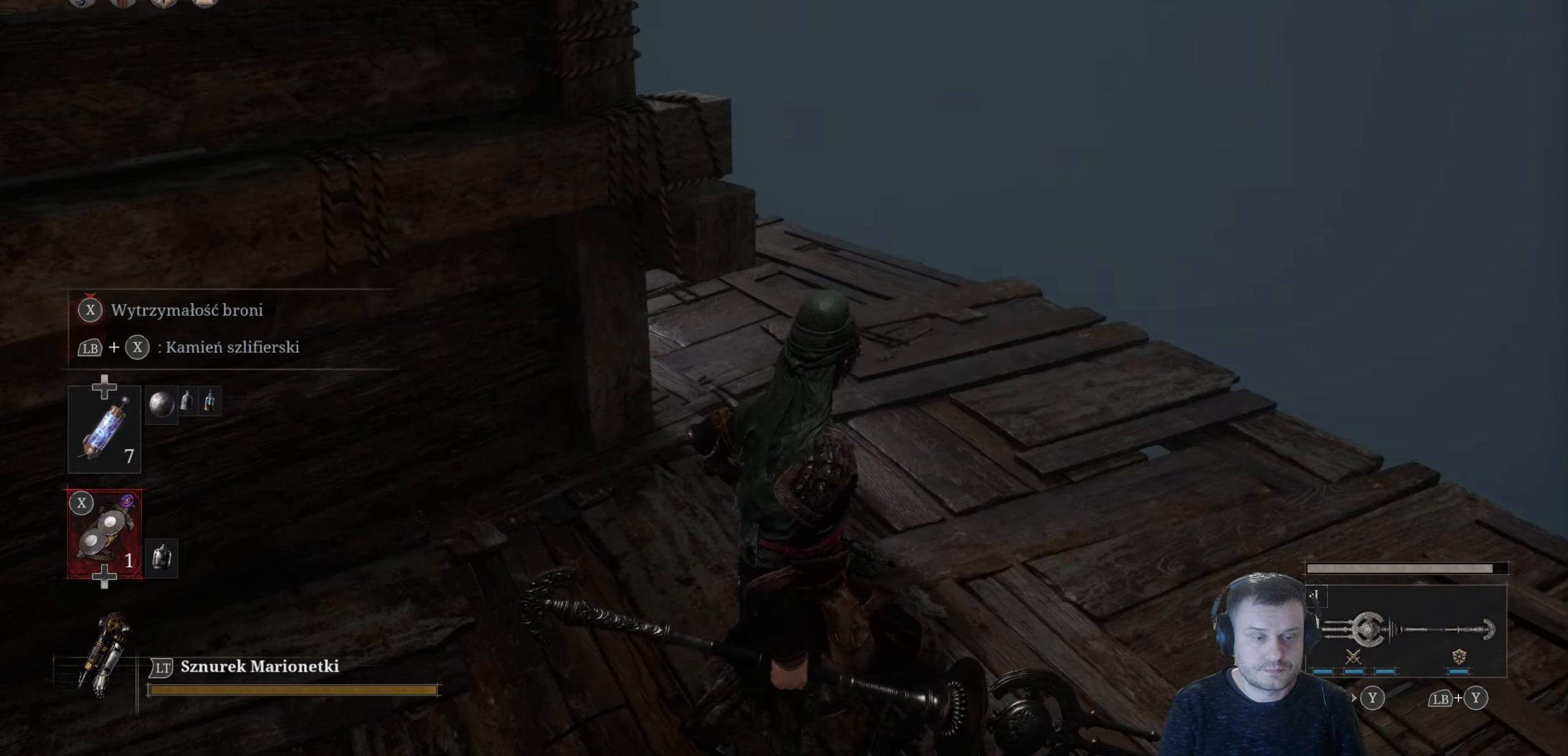
{"buttons": [], "left_stick": "up", "right_stick": "left", "events": [[450, "left_stick", "up"]]}
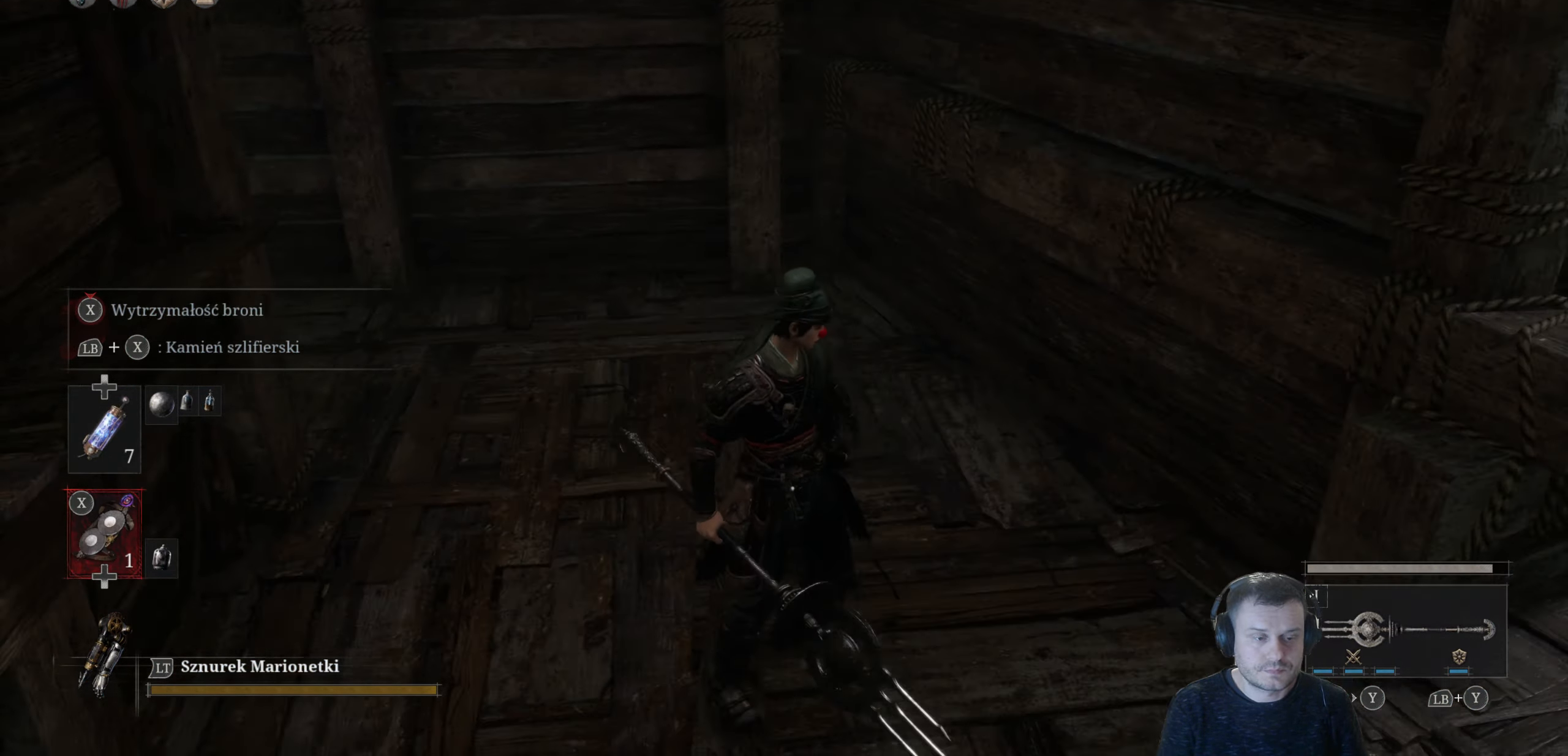
{"buttons": ["B"], "left_stick": "up", "right_stick": "center", "events": [[350, "right_stick", "center"], [416, "B", "down"]]}
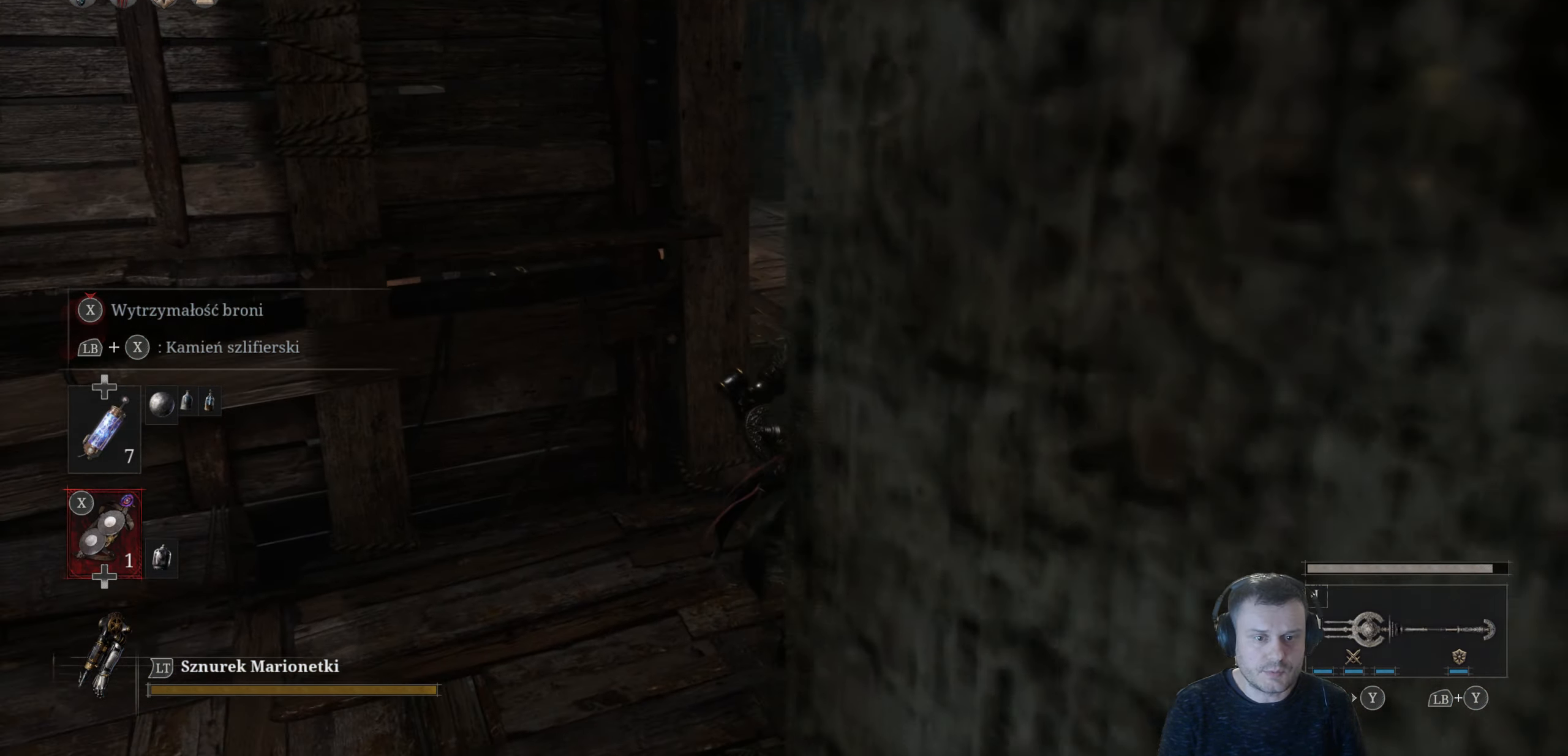
{"buttons": ["B"], "left_stick": "up", "right_stick": "center", "events": []}
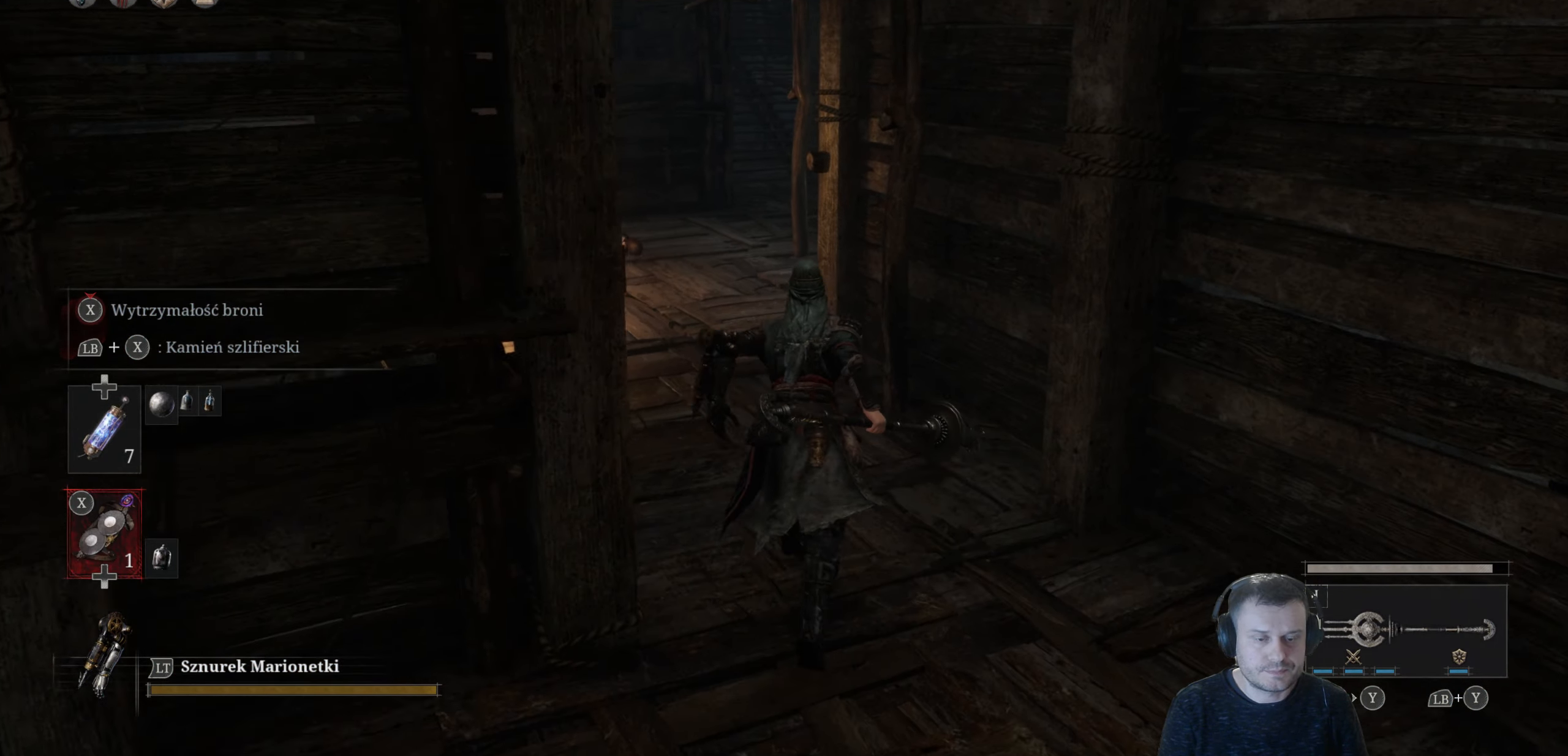
{"buttons": ["B"], "left_stick": "up", "right_stick": "center", "events": []}
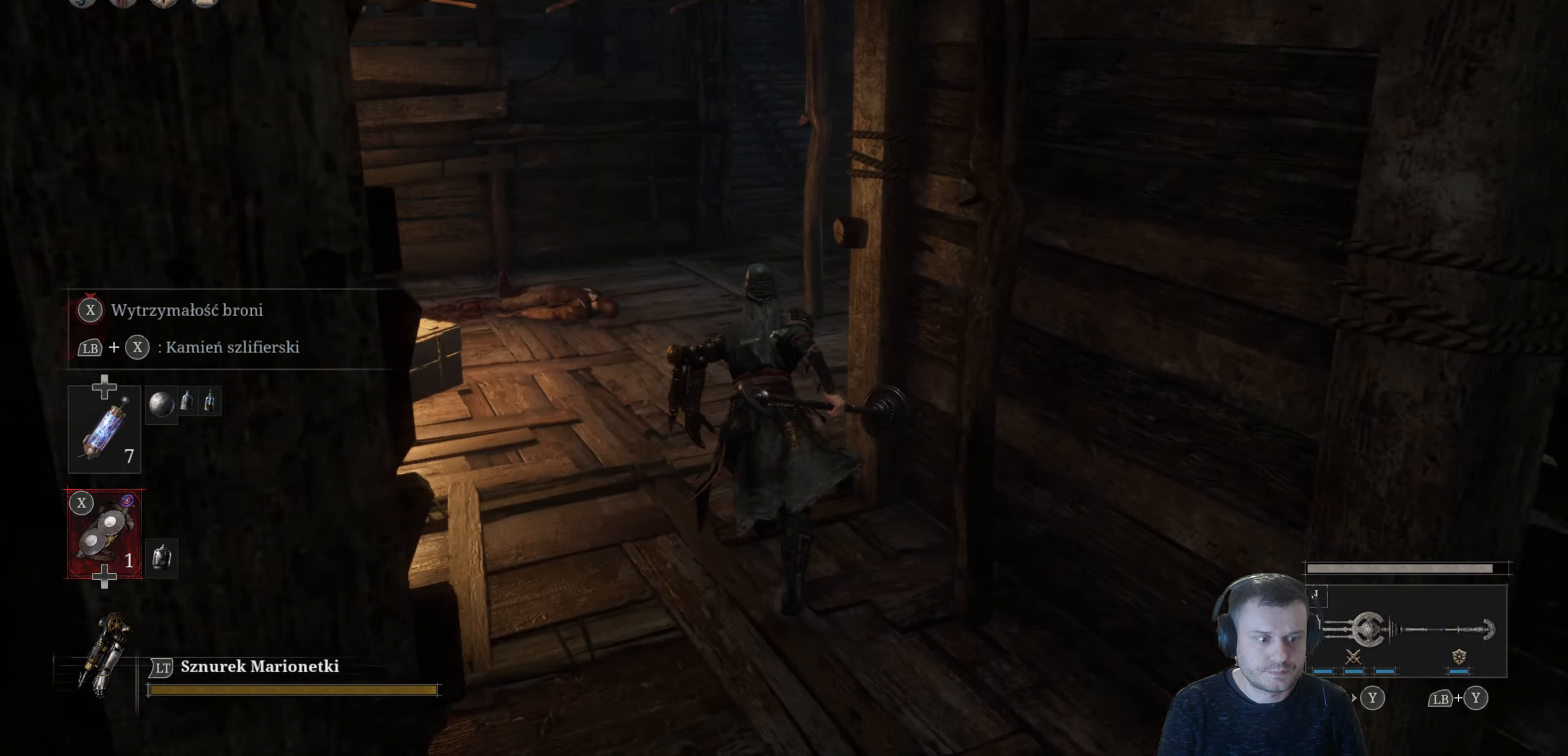
{"buttons": [], "left_stick": "center", "right_stick": "center", "events": [[283, "B", "up"], [283, "left_stick", "center"], [300, "DPAD_UP", "down"], [400, "DPAD_UP", "up"]]}
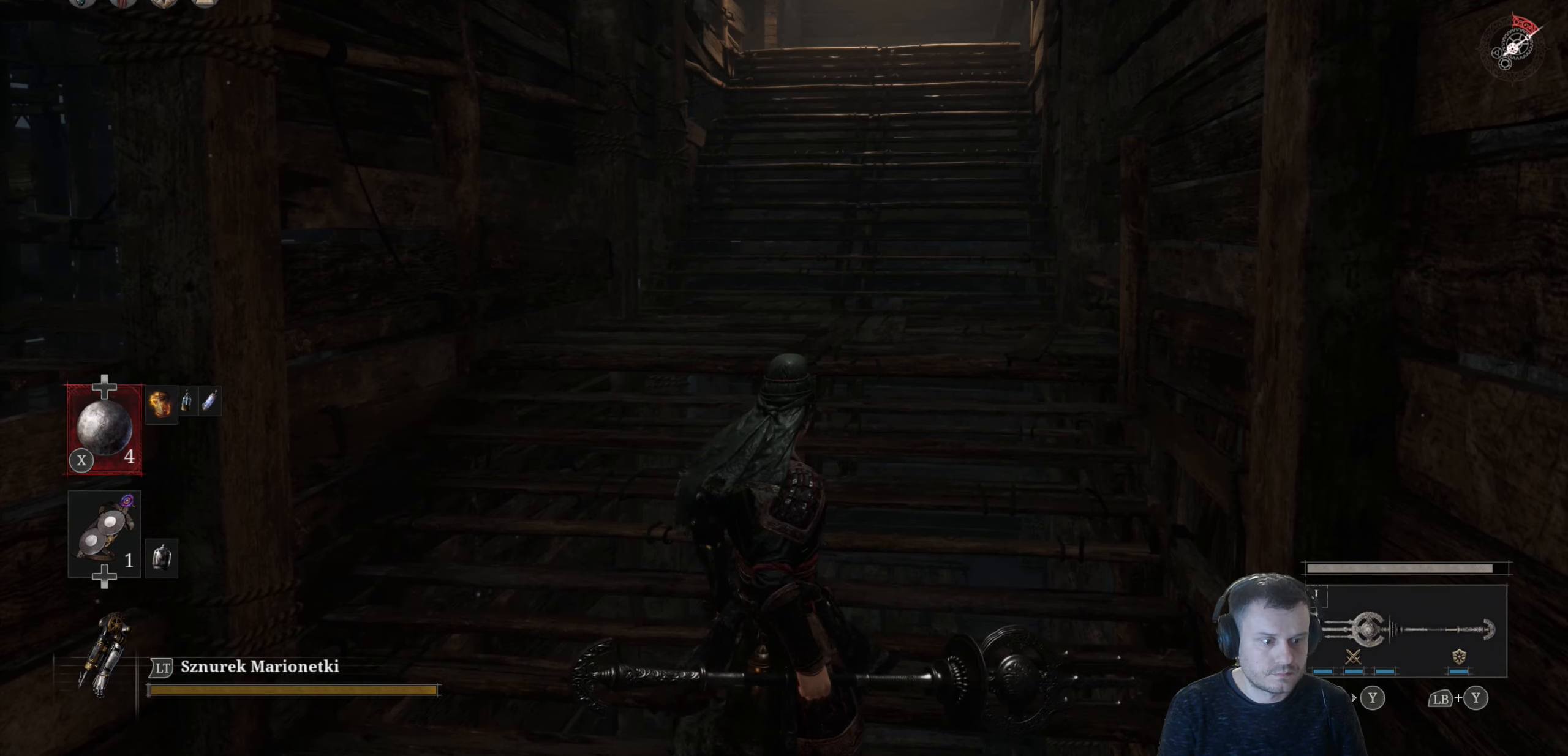
{"buttons": [], "left_stick": "center", "right_stick": "center", "events": [[250, "DPAD_UP", "down"], [367, "DPAD_UP", "up"]]}
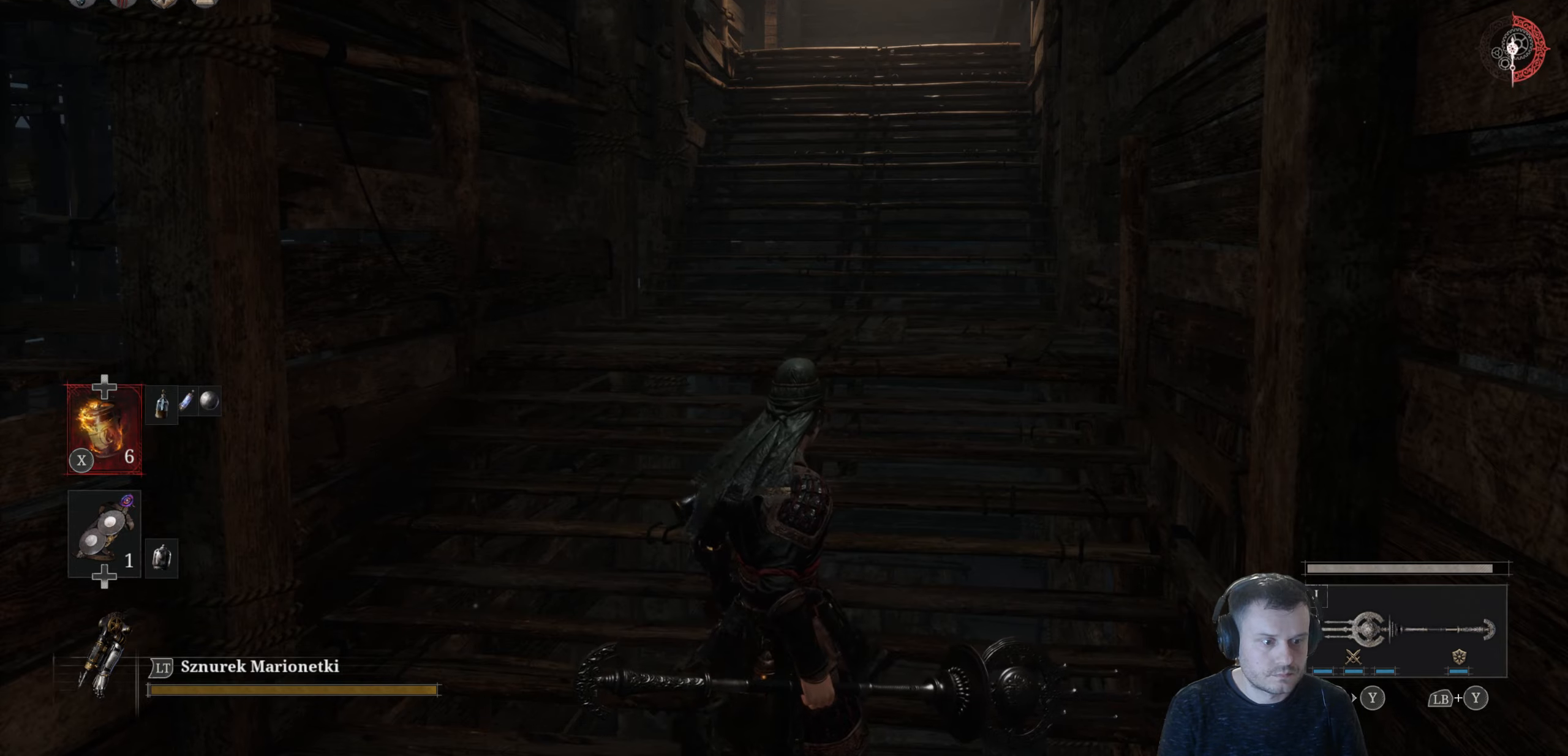
{"buttons": [], "left_stick": "up", "right_stick": "center", "events": [[150, "left_stick", "up"], [383, "right_stick", "up"], [483, "right_stick", "center"]]}
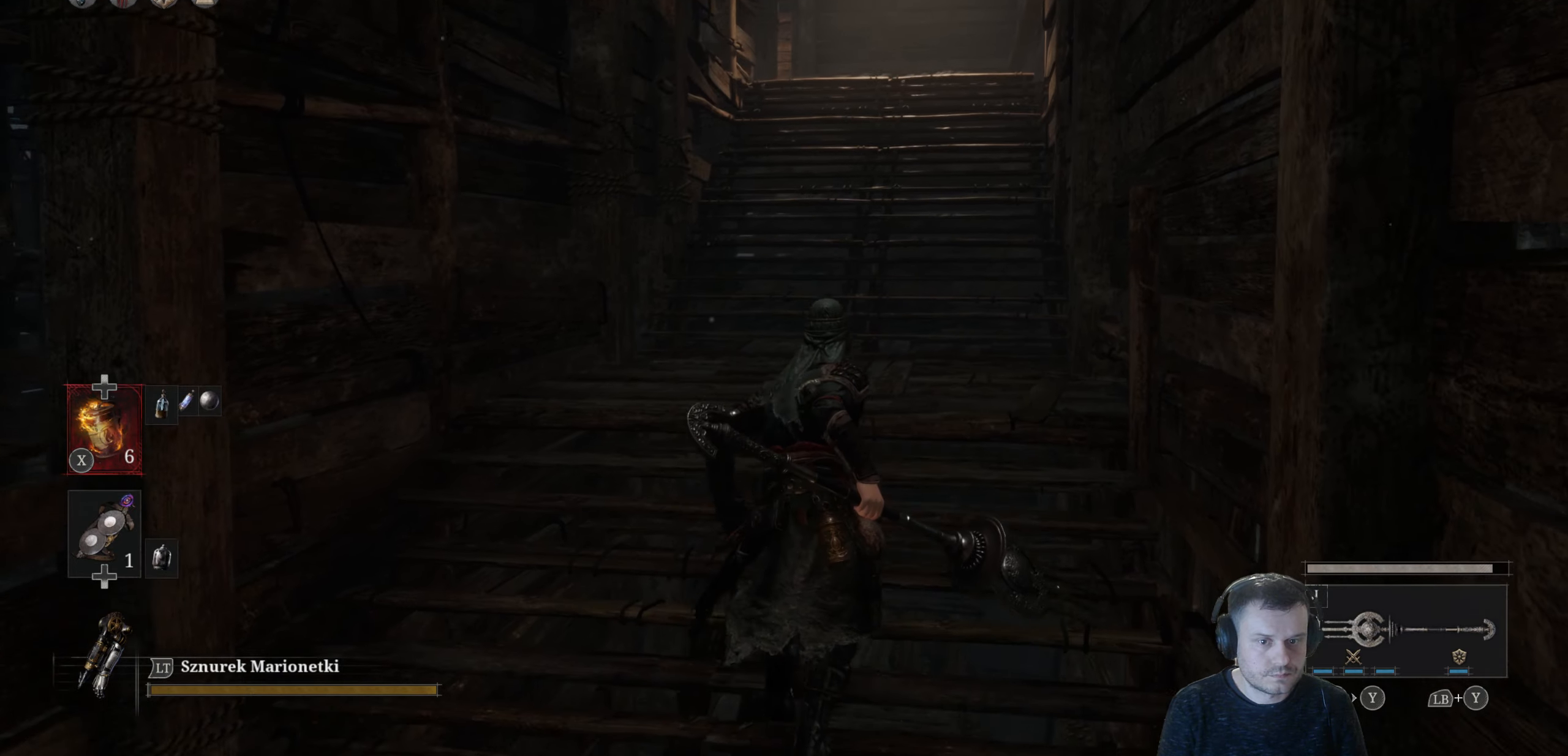
{"buttons": ["B"], "left_stick": "up", "right_stick": "center", "events": [[133, "B", "down"]]}
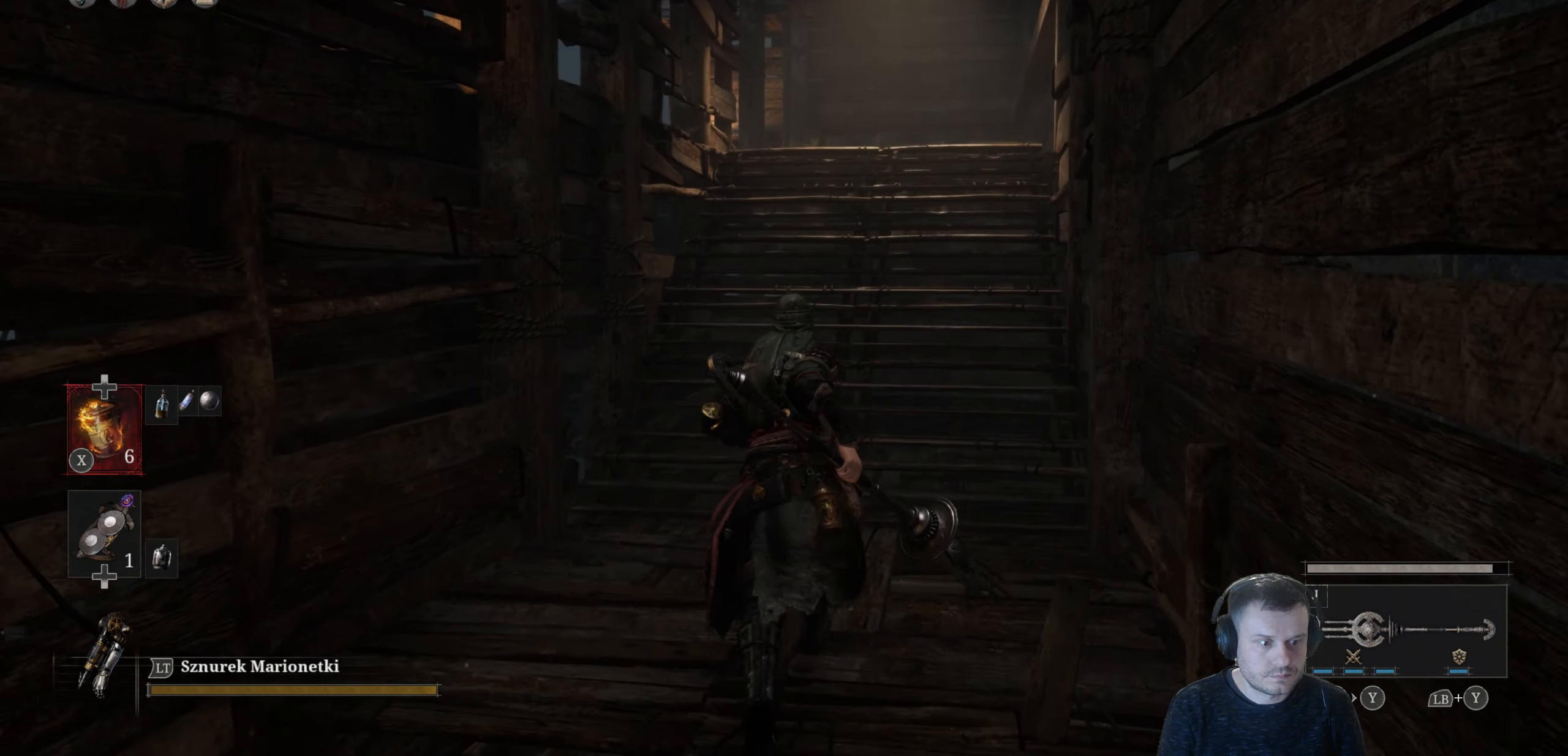
{"buttons": [], "left_stick": "up", "right_stick": "center", "events": [[350, "B", "up"]]}
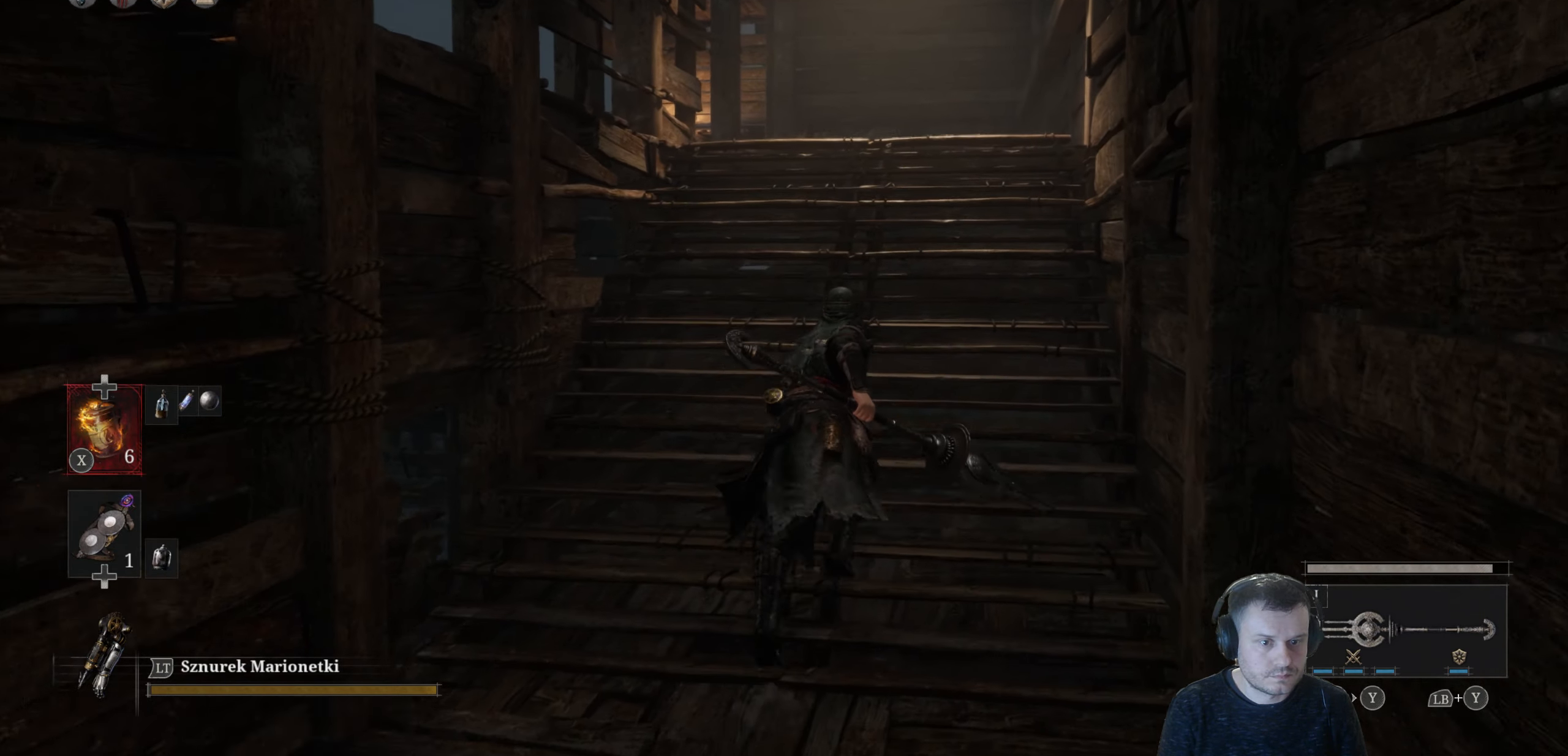
{"buttons": [], "left_stick": "up", "right_stick": "down-left", "events": [[183, "right_stick", "left"], [300, "right_stick", "down-left"]]}
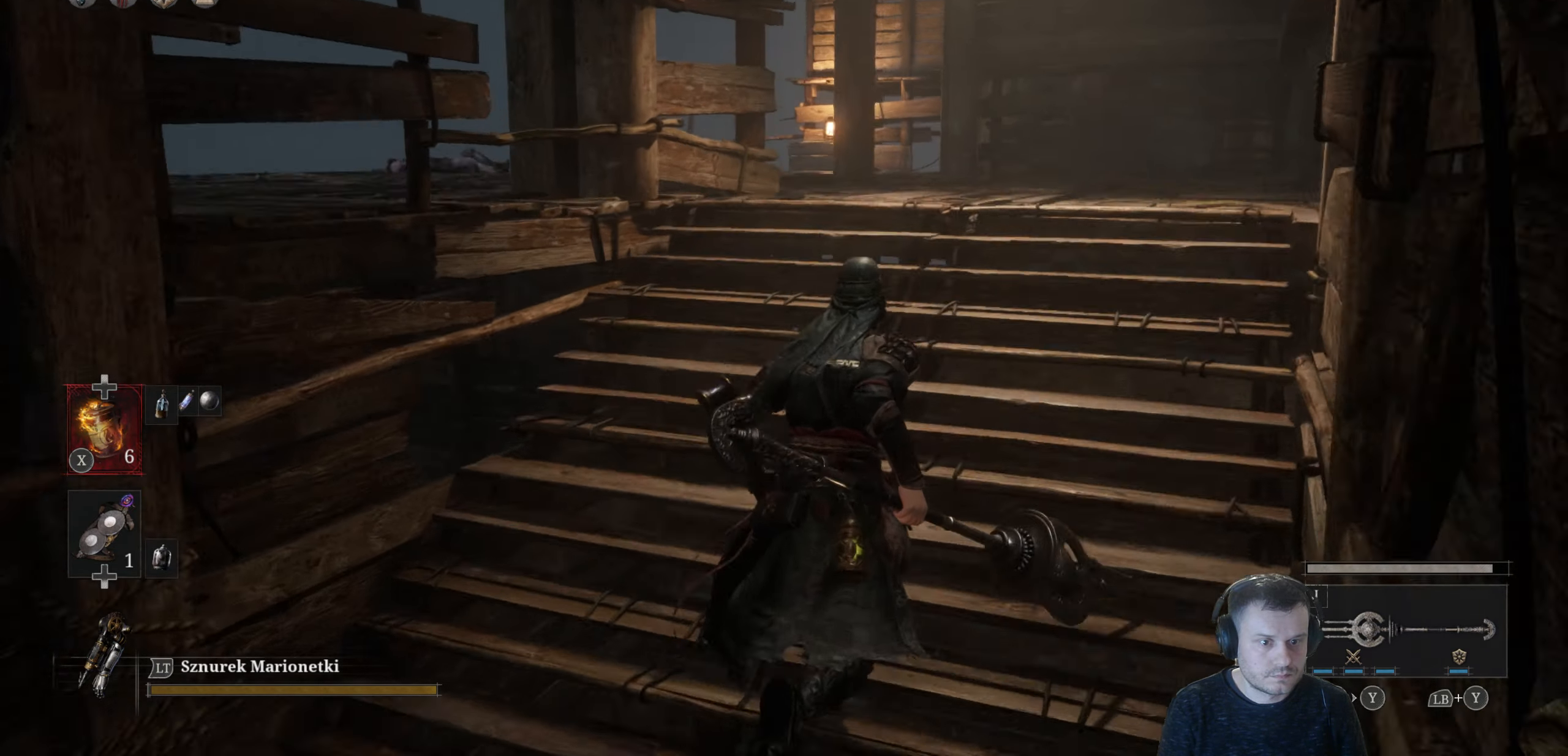
{"buttons": [], "left_stick": "up-right", "right_stick": "center", "events": [[100, "right_stick", "center"], [167, "left_stick", "up-right"]]}
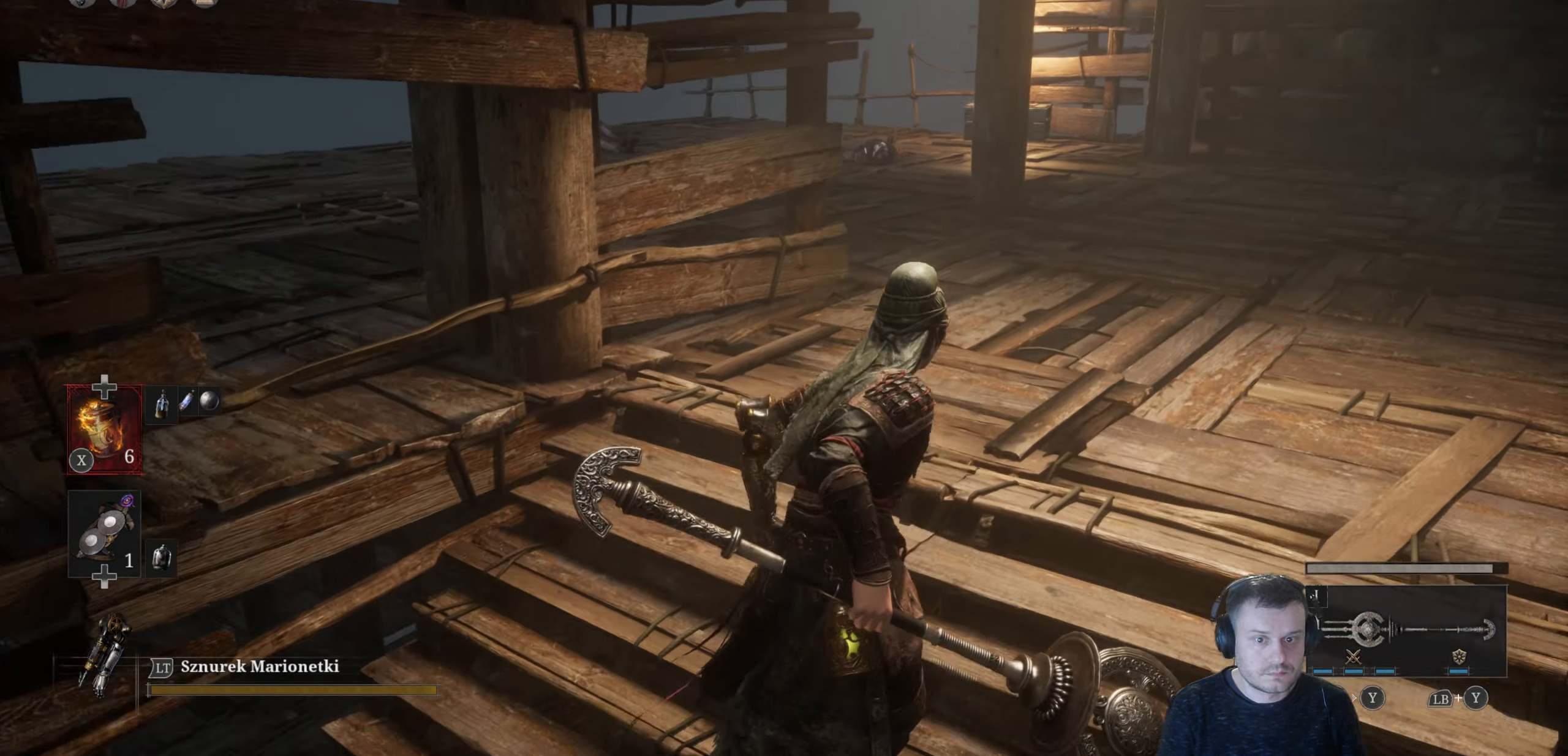
{"buttons": [], "left_stick": "up-right", "right_stick": "left", "events": [[100, "right_stick", "left"], [267, "right_stick", "center"], [483, "right_stick", "left"]]}
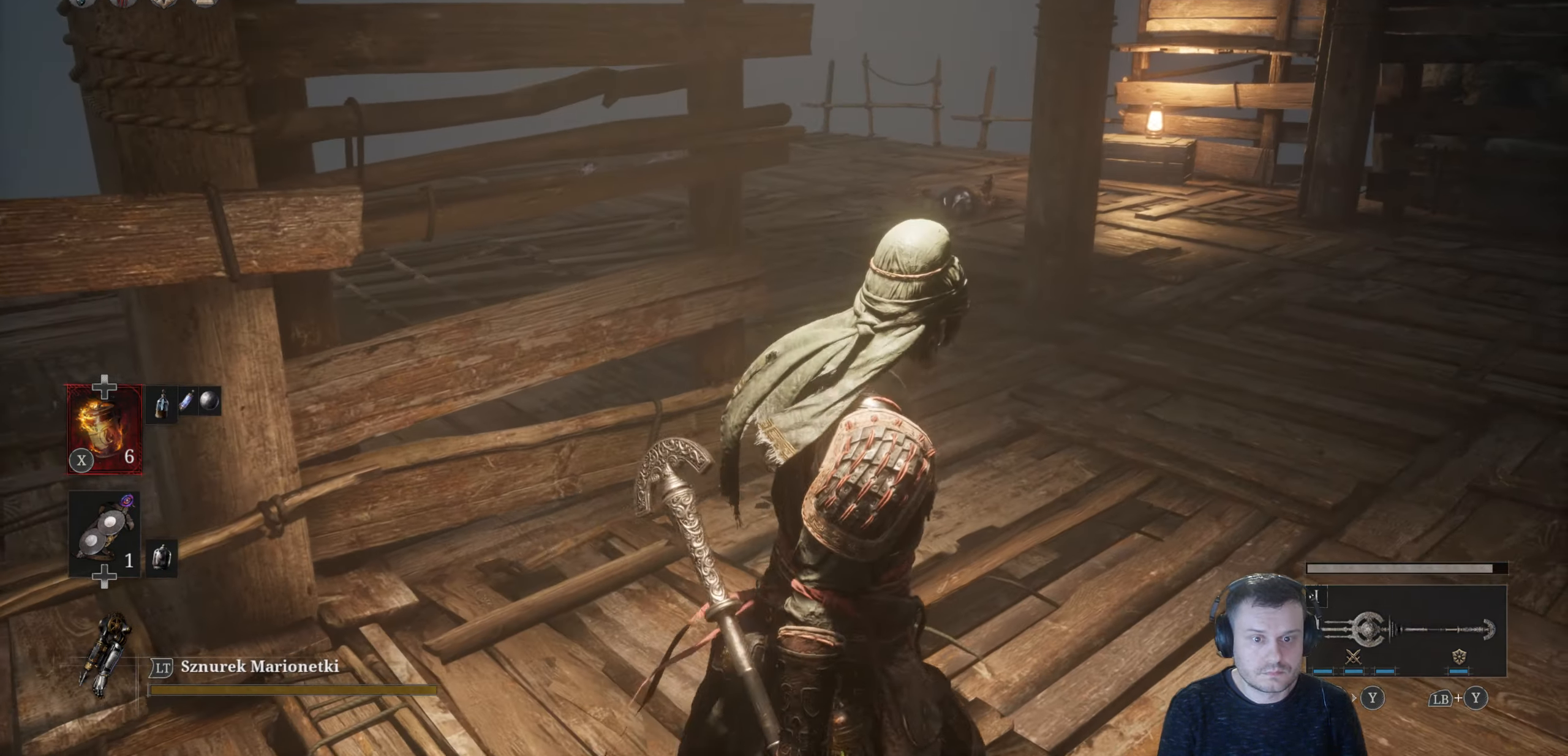
{"buttons": [], "left_stick": "up-right", "right_stick": "center", "events": [[167, "right_stick", "center"]]}
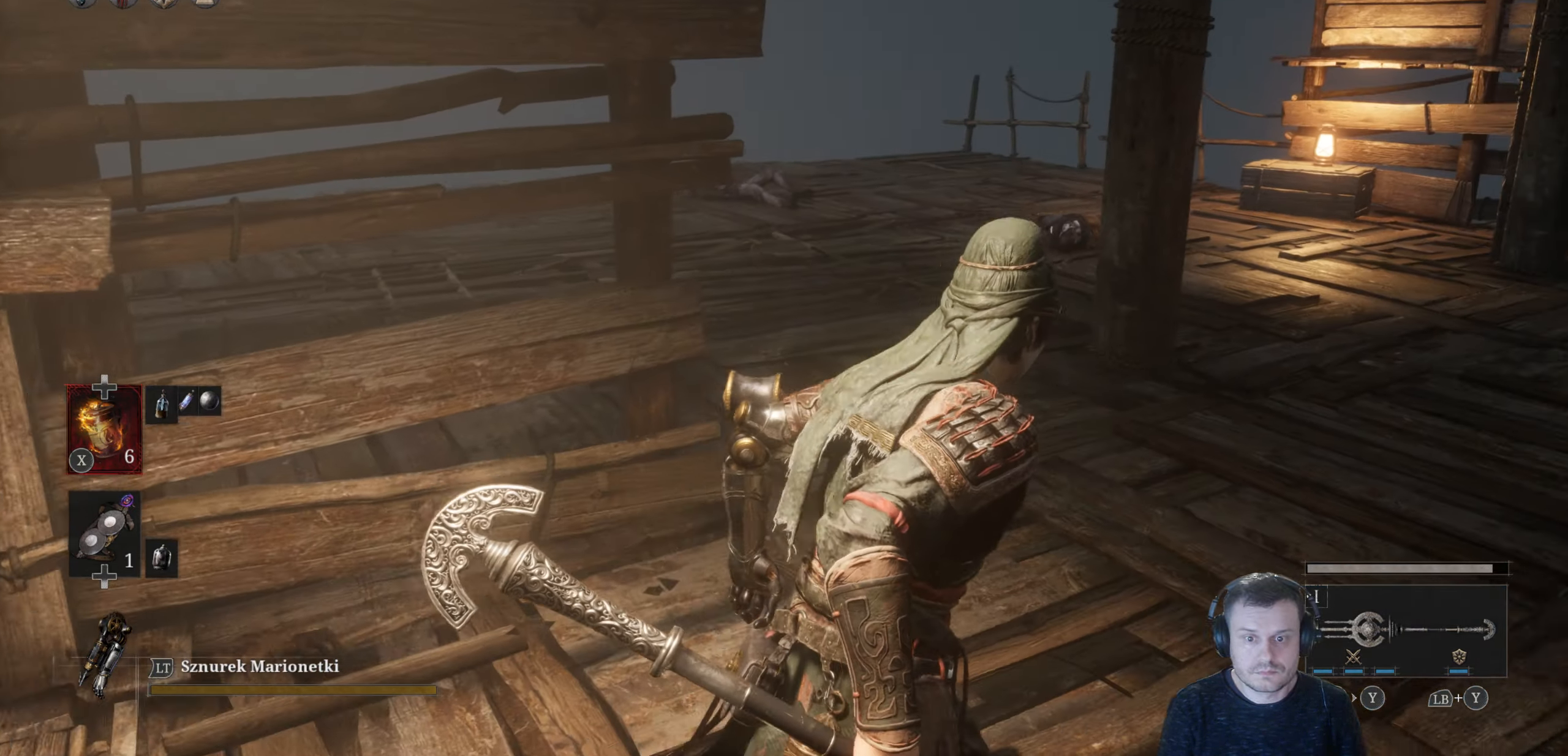
{"buttons": [], "left_stick": "up", "right_stick": "left", "events": [[100, "right_stick", "left"], [233, "left_stick", "up"]]}
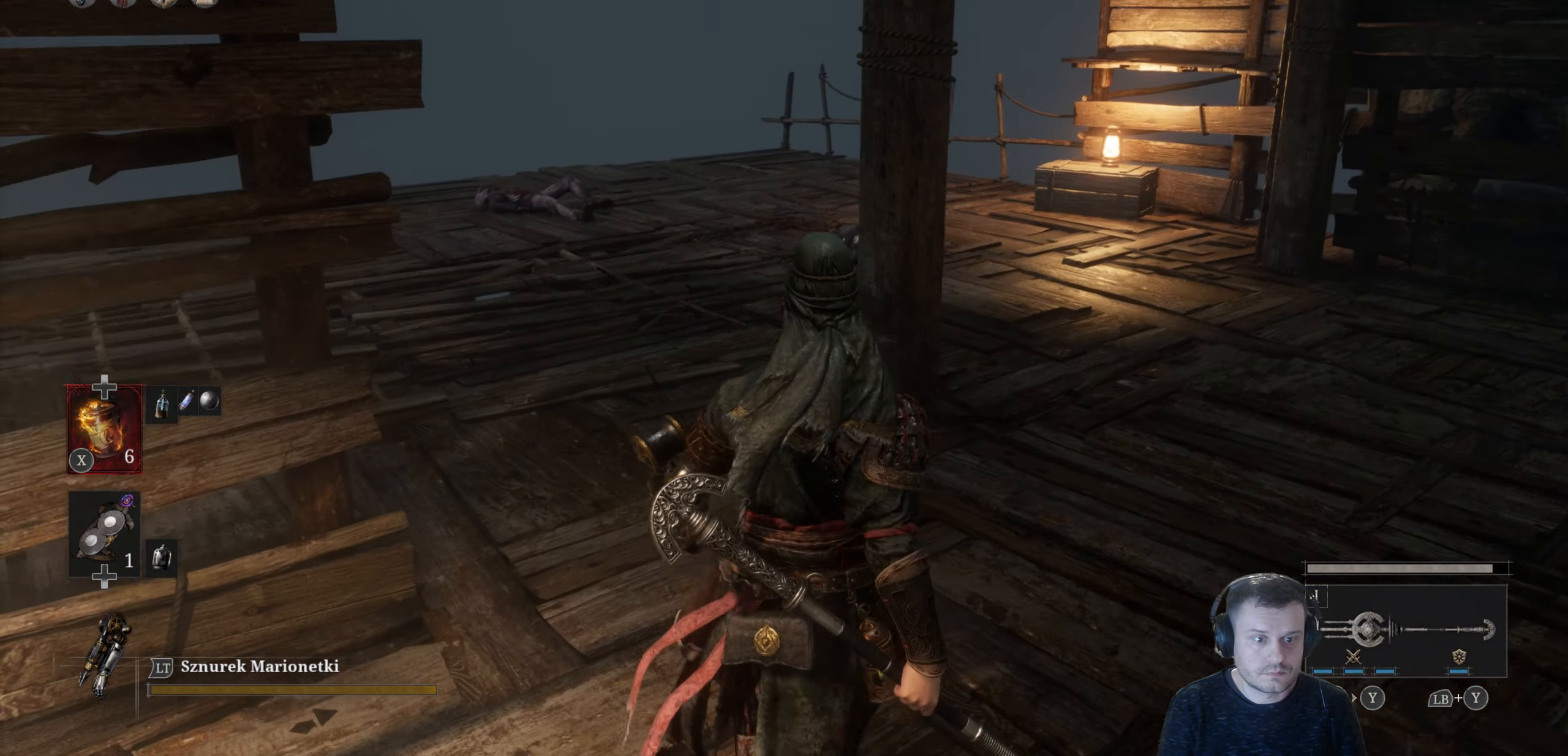
{"buttons": [], "left_stick": "right", "right_stick": "left", "events": [[267, "left_stick", "center"], [317, "left_stick", "right"]]}
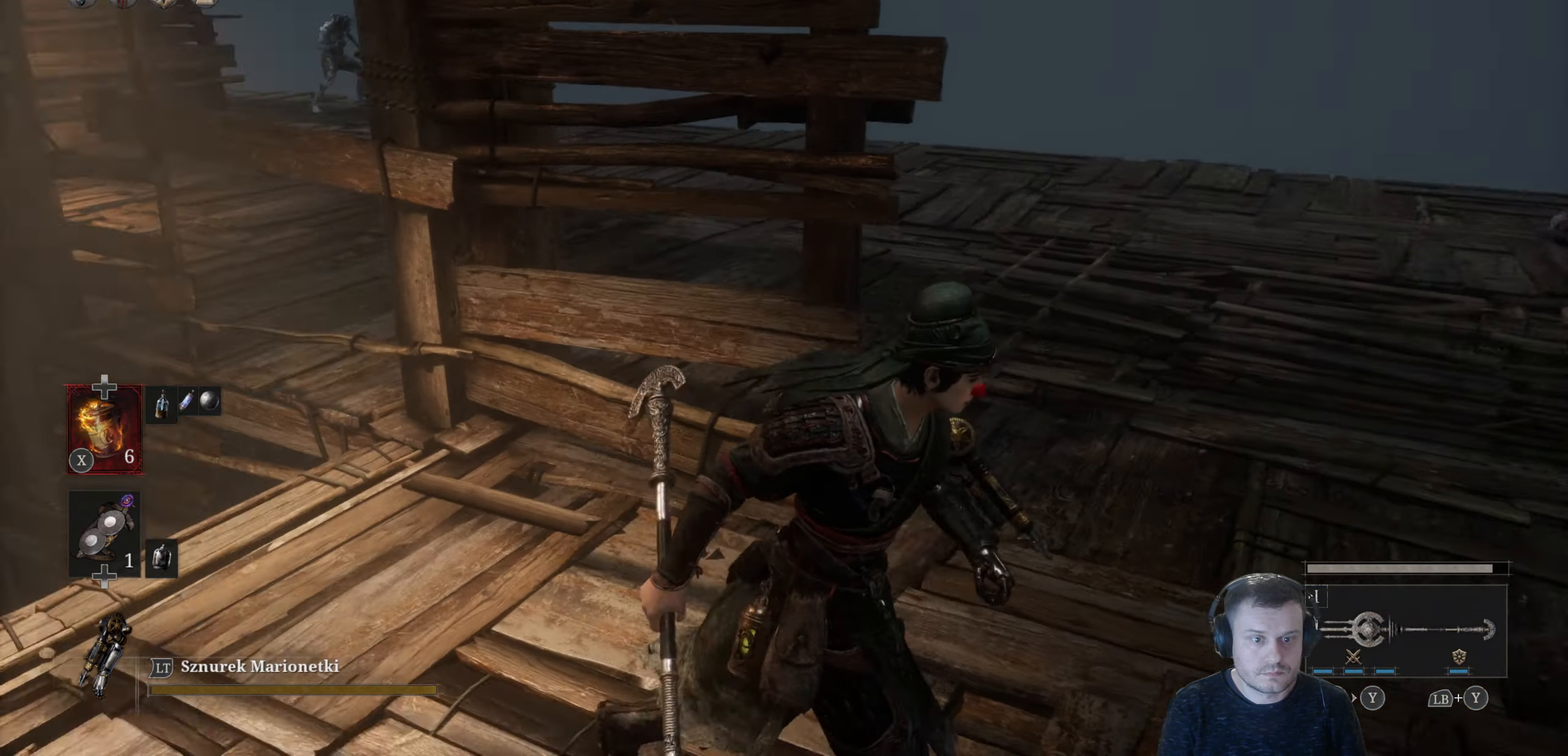
{"buttons": [], "left_stick": "up-right", "right_stick": "up", "events": [[50, "right_stick", "up"], [100, "right_stick", "center"], [217, "right_stick", "up-left"], [333, "left_stick", "up-right"], [450, "right_stick", "up"]]}